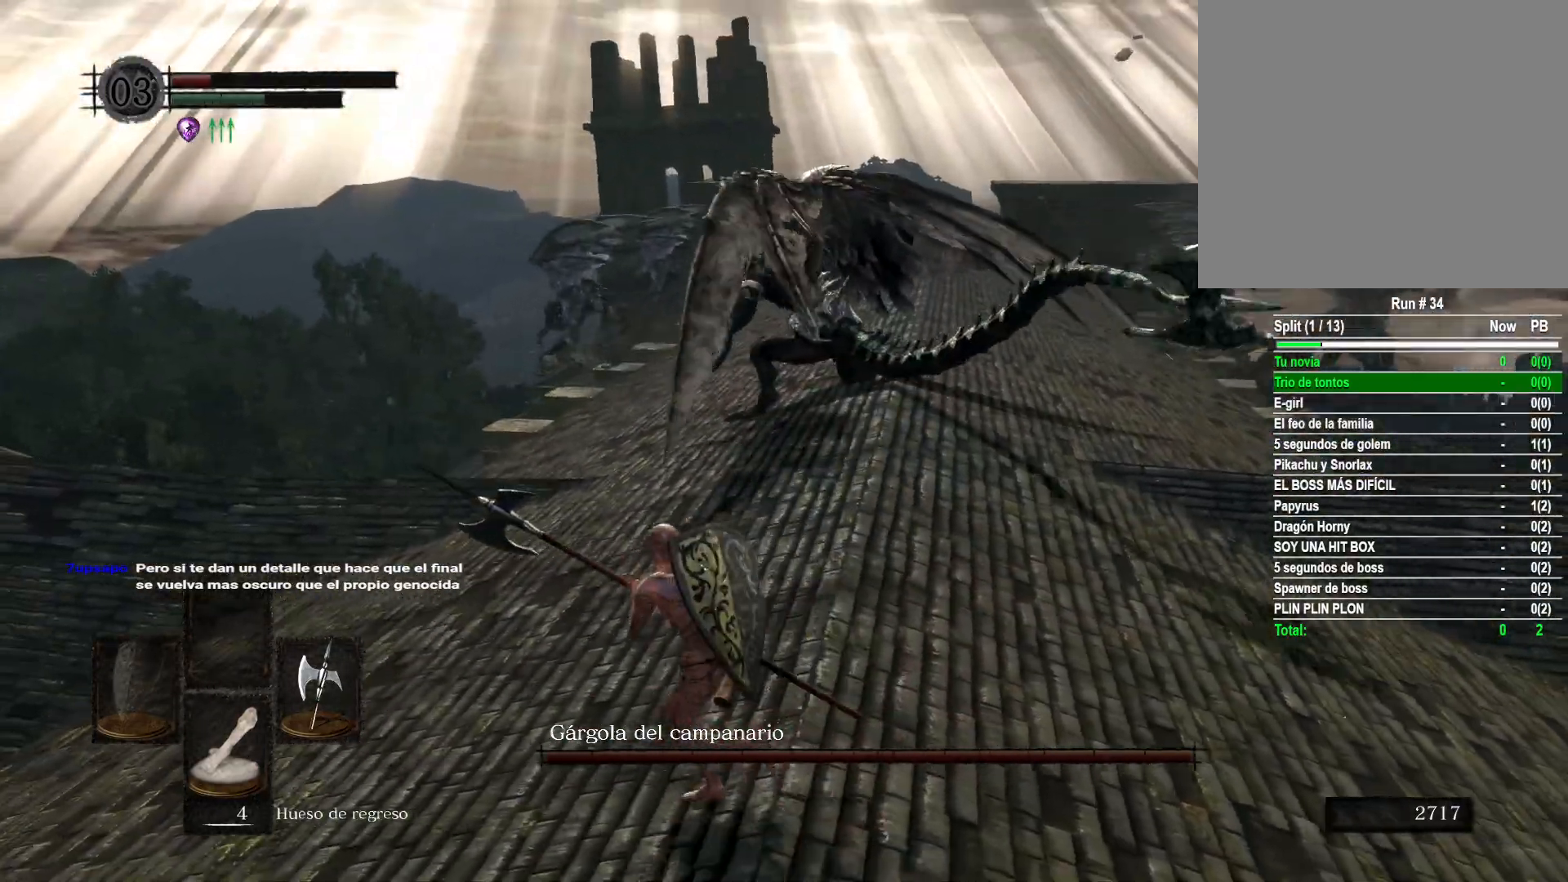
Gameplay with a controller (Xbox layout); each line is a JSON object with the inputs held at the frame after it. "events" lists button and stick changes between this image and that frame as [ms after this image, input, new state], when the widget could be followed in between.
{"buttons": [], "left_stick": "down-left", "right_stick": "center", "events": [[117, "left_stick", "up-right"], [117, "right_stick", "center"], [283, "left_stick", "down-right"], [350, "left_stick", "down"], [500, "left_stick", "down-left"]]}
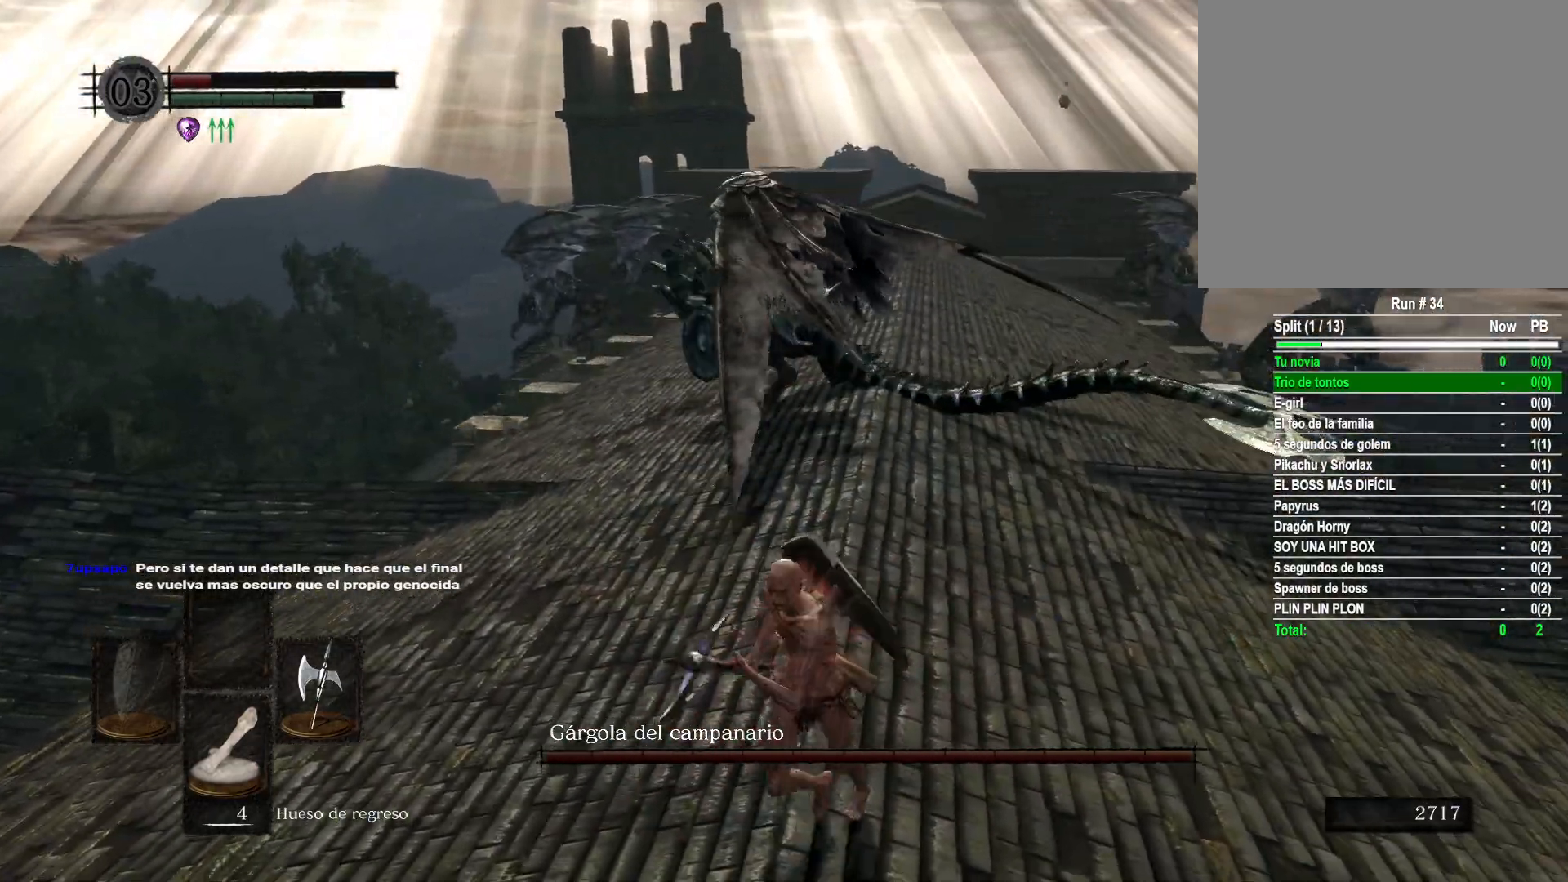
{"buttons": [], "left_stick": "down-right", "right_stick": "center", "events": [[50, "right_stick", "down-right"], [167, "left_stick", "up-left"], [217, "right_stick", "center"], [317, "left_stick", "up-right"], [467, "left_stick", "down-right"]]}
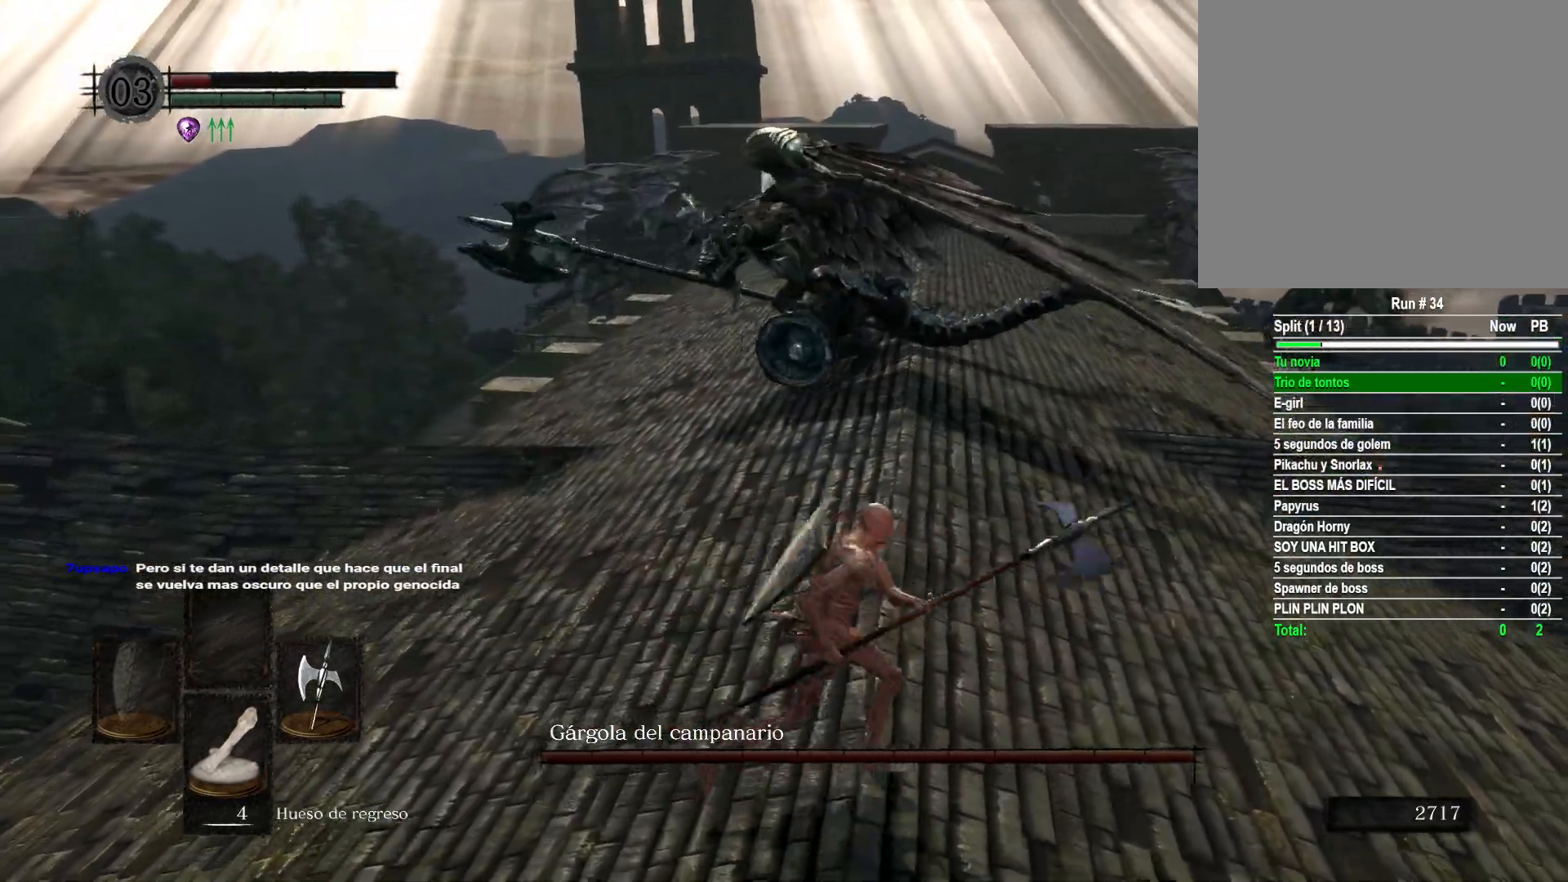
{"buttons": [], "left_stick": "up-right", "right_stick": "center", "events": [[200, "left_stick", "down"], [383, "left_stick", "left"], [483, "left_stick", "up-right"]]}
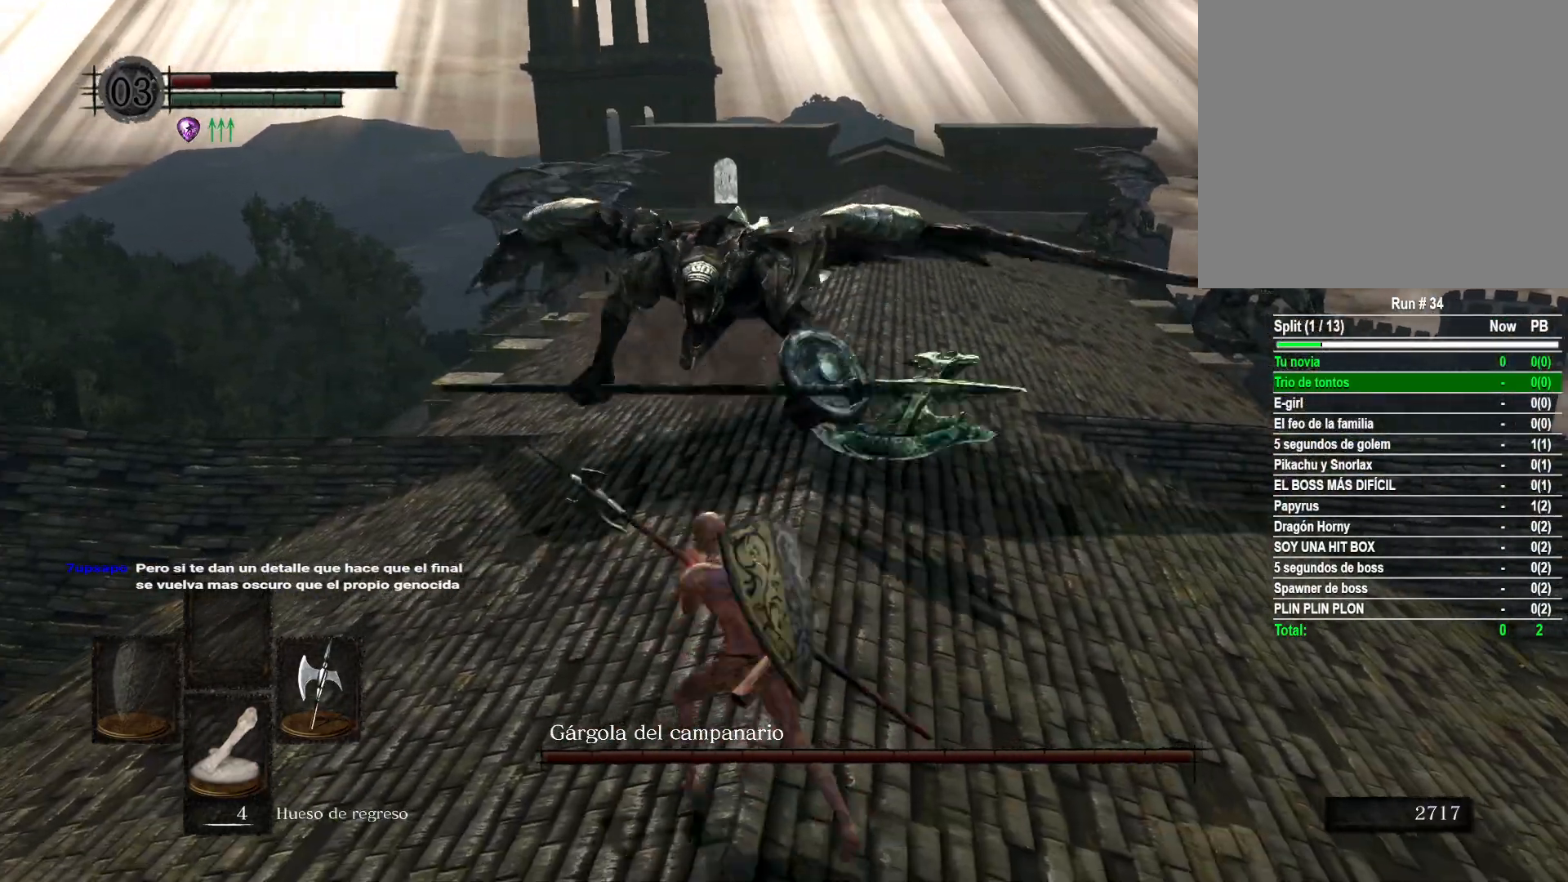
{"buttons": [], "left_stick": "up-right", "right_stick": "center", "events": [[117, "right_stick", "left"], [317, "right_stick", "center"]]}
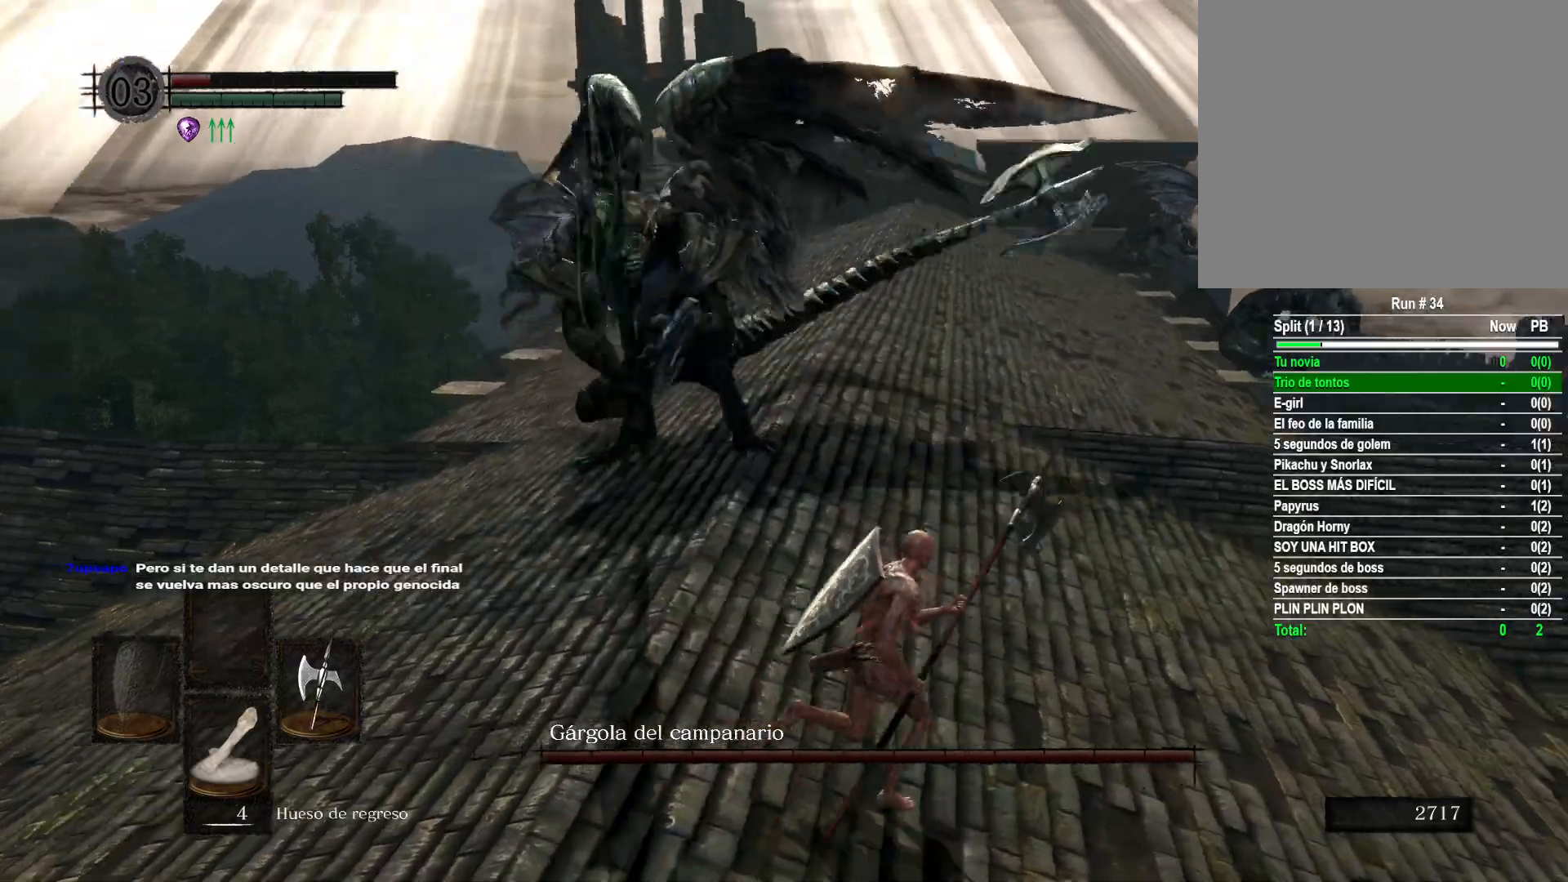
{"buttons": ["B"], "left_stick": "up", "right_stick": "center", "events": [[350, "left_stick", "up"], [450, "B", "down"]]}
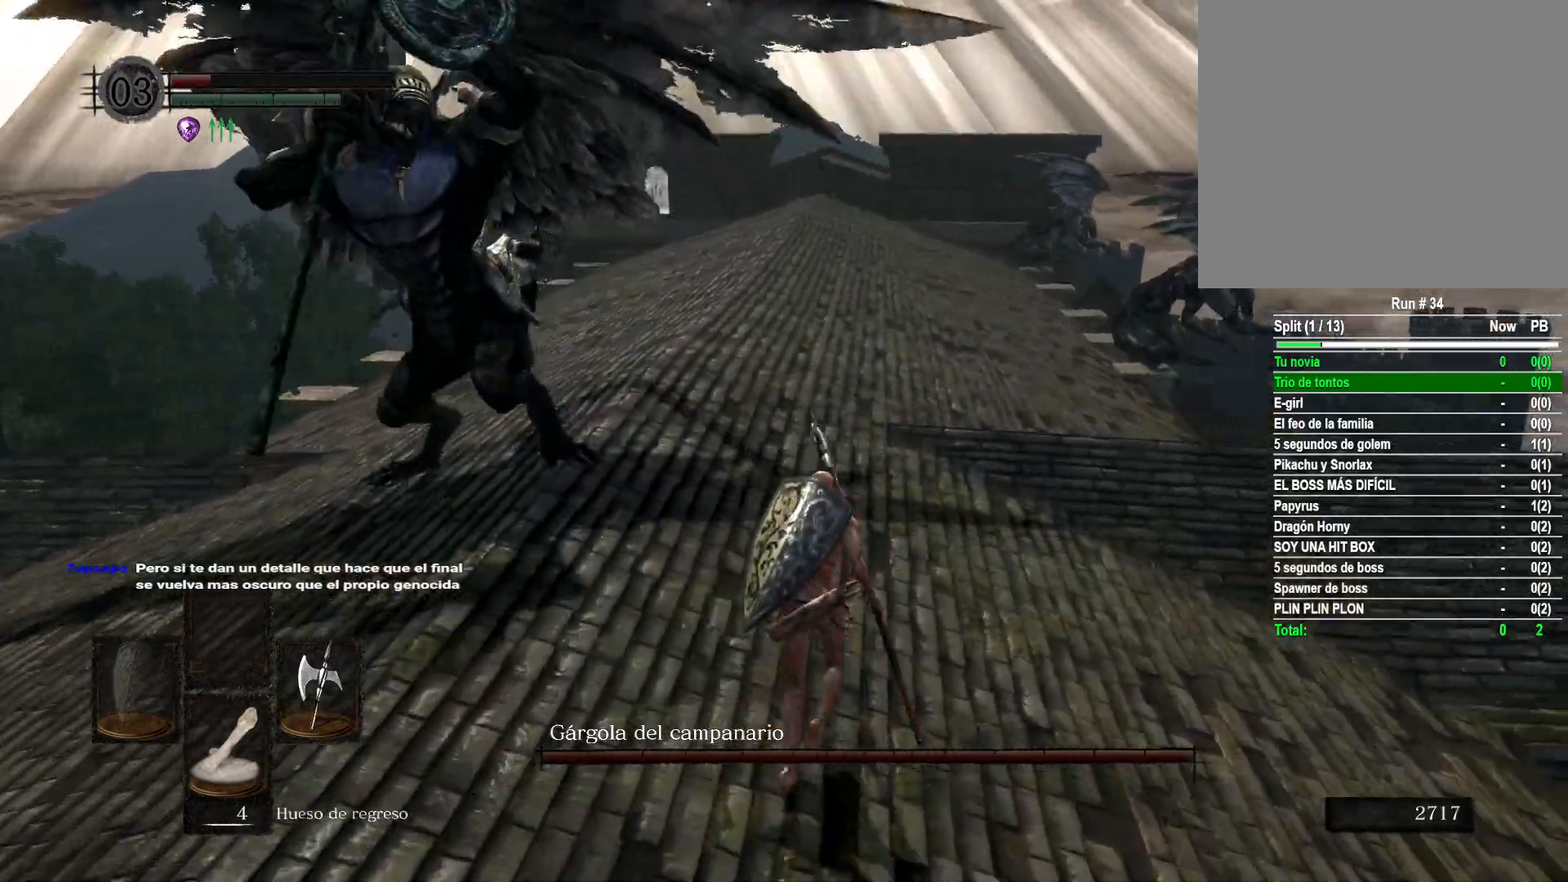
{"buttons": [], "left_stick": "up", "right_stick": "left", "events": [[83, "B", "up"], [333, "right_stick", "left"]]}
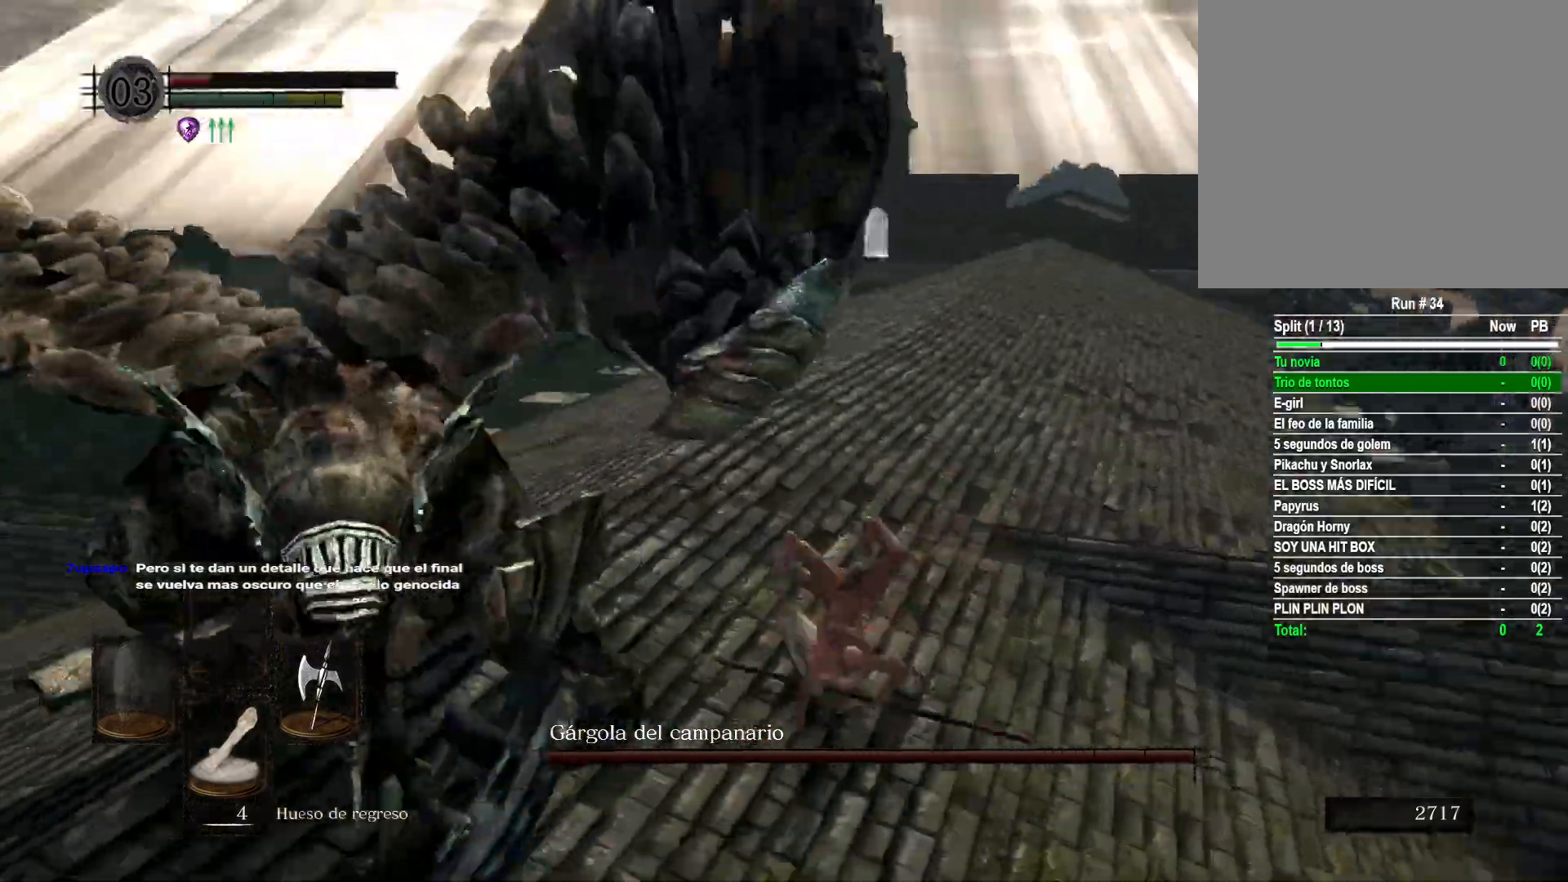
{"buttons": [], "left_stick": "up", "right_stick": "left", "events": []}
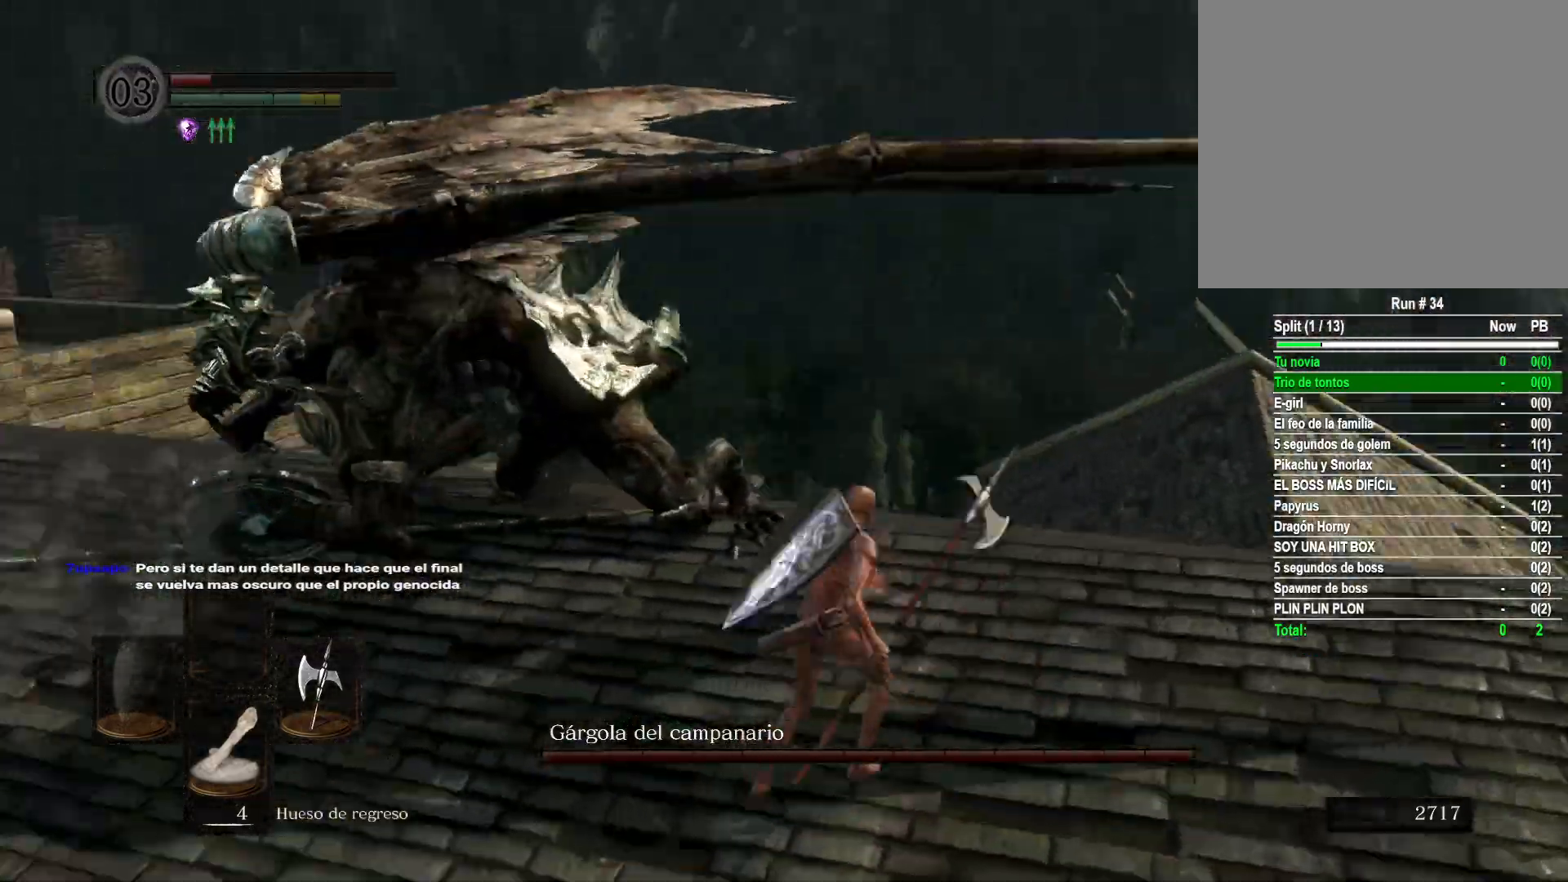
{"buttons": [], "left_stick": "up", "right_stick": "center", "events": [[183, "R1", "down"], [183, "right_stick", "up-left"], [283, "R1", "up"], [300, "right_stick", "center"]]}
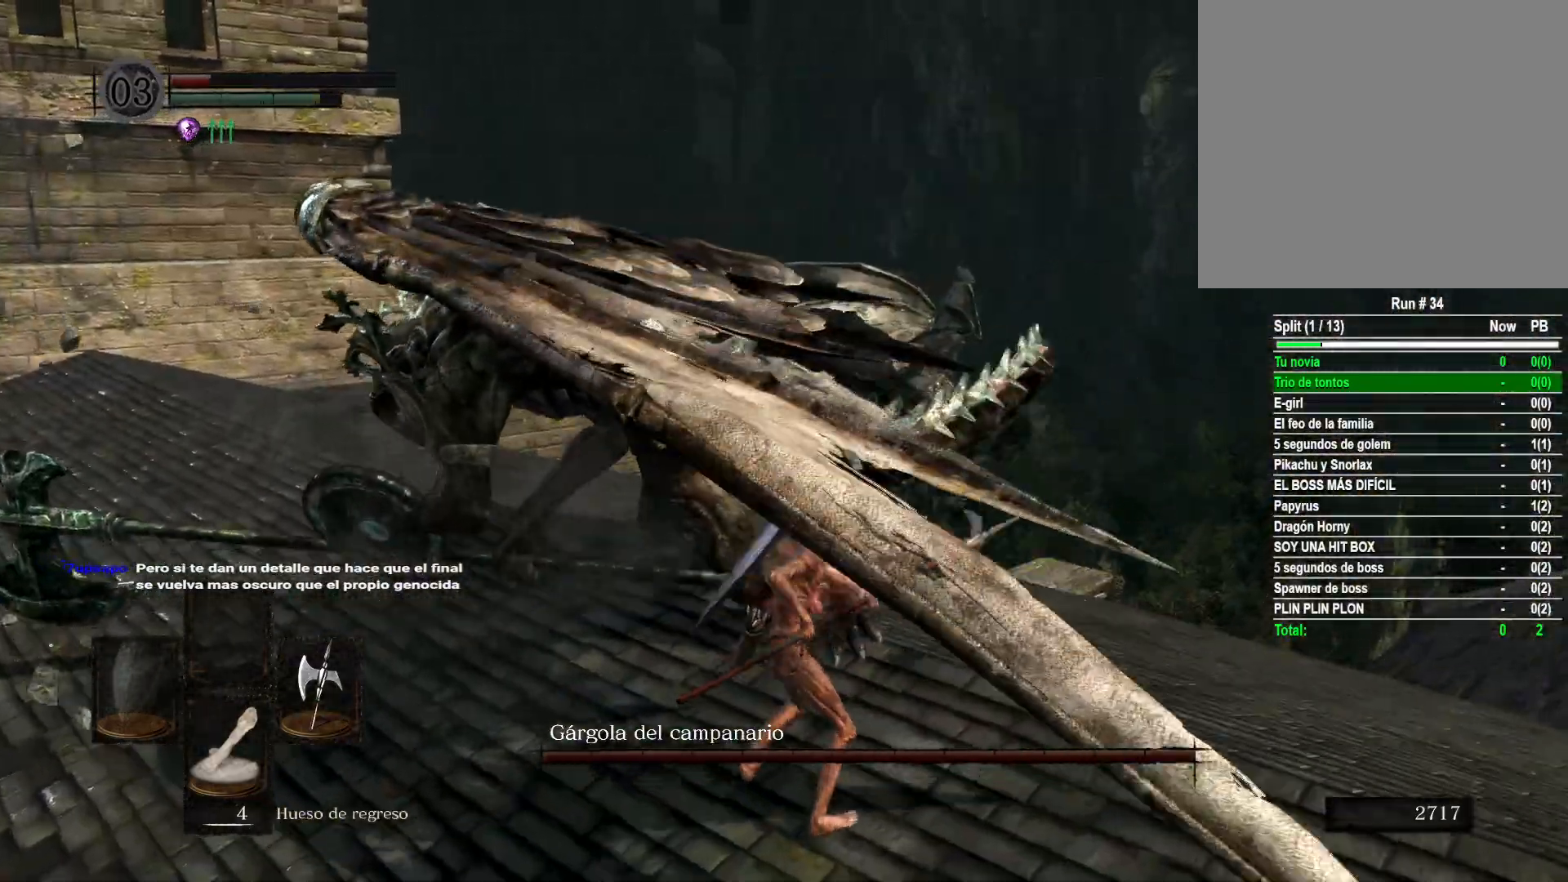
{"buttons": [], "left_stick": "up", "right_stick": "down-left", "events": [[167, "right_stick", "down-left"]]}
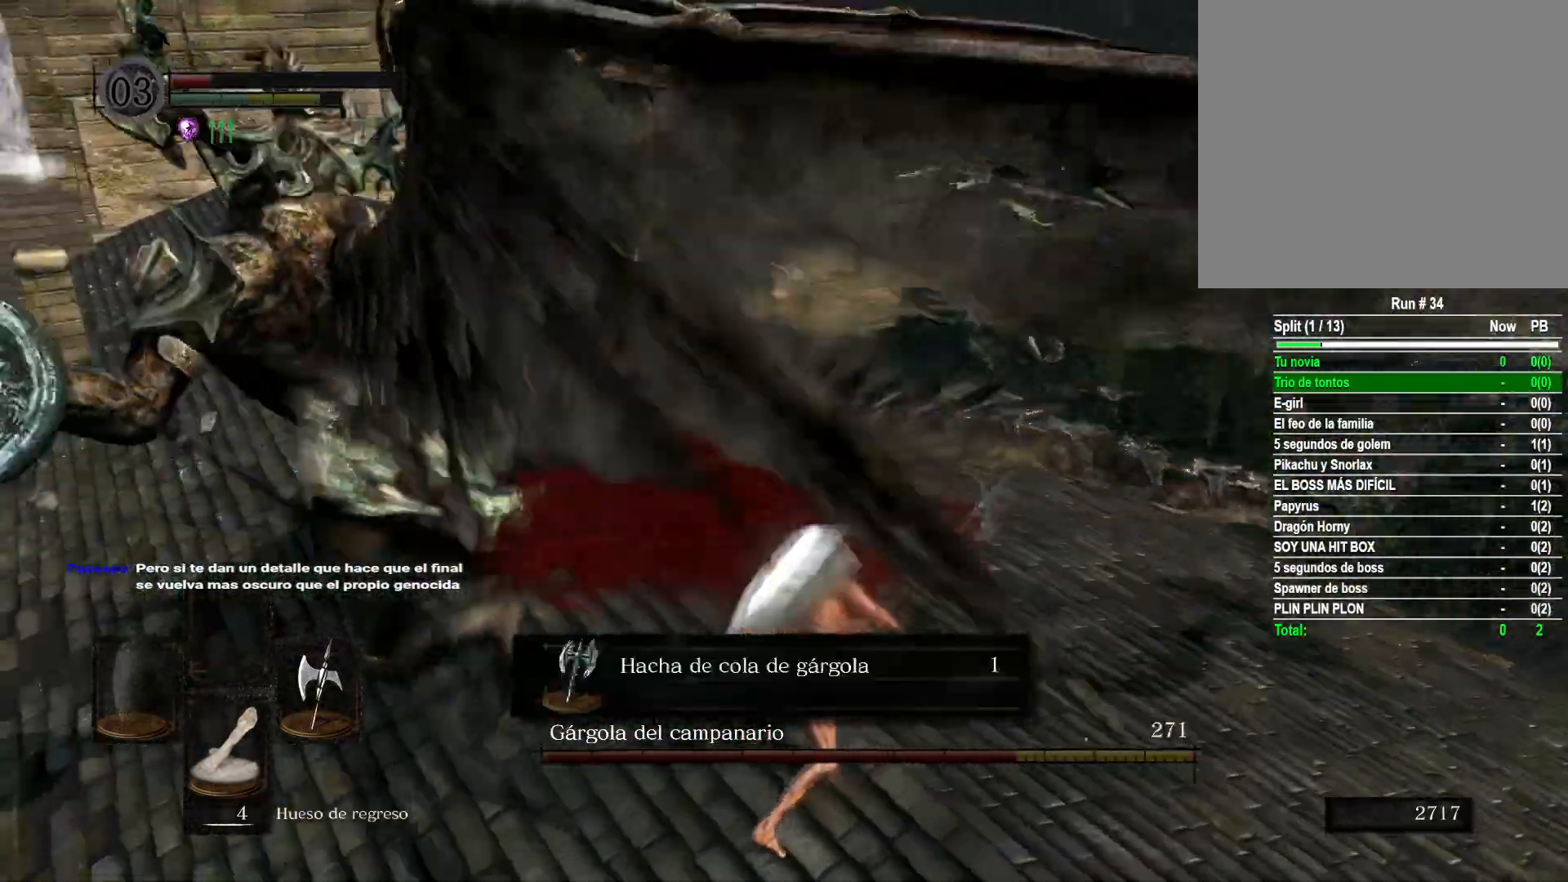
{"buttons": [], "left_stick": "left", "right_stick": "center", "events": [[17, "right_stick", "center"], [150, "A", "down"], [167, "left_stick", "up-left"], [250, "A", "up"], [317, "A", "down"], [367, "left_stick", "left"], [417, "A", "up"]]}
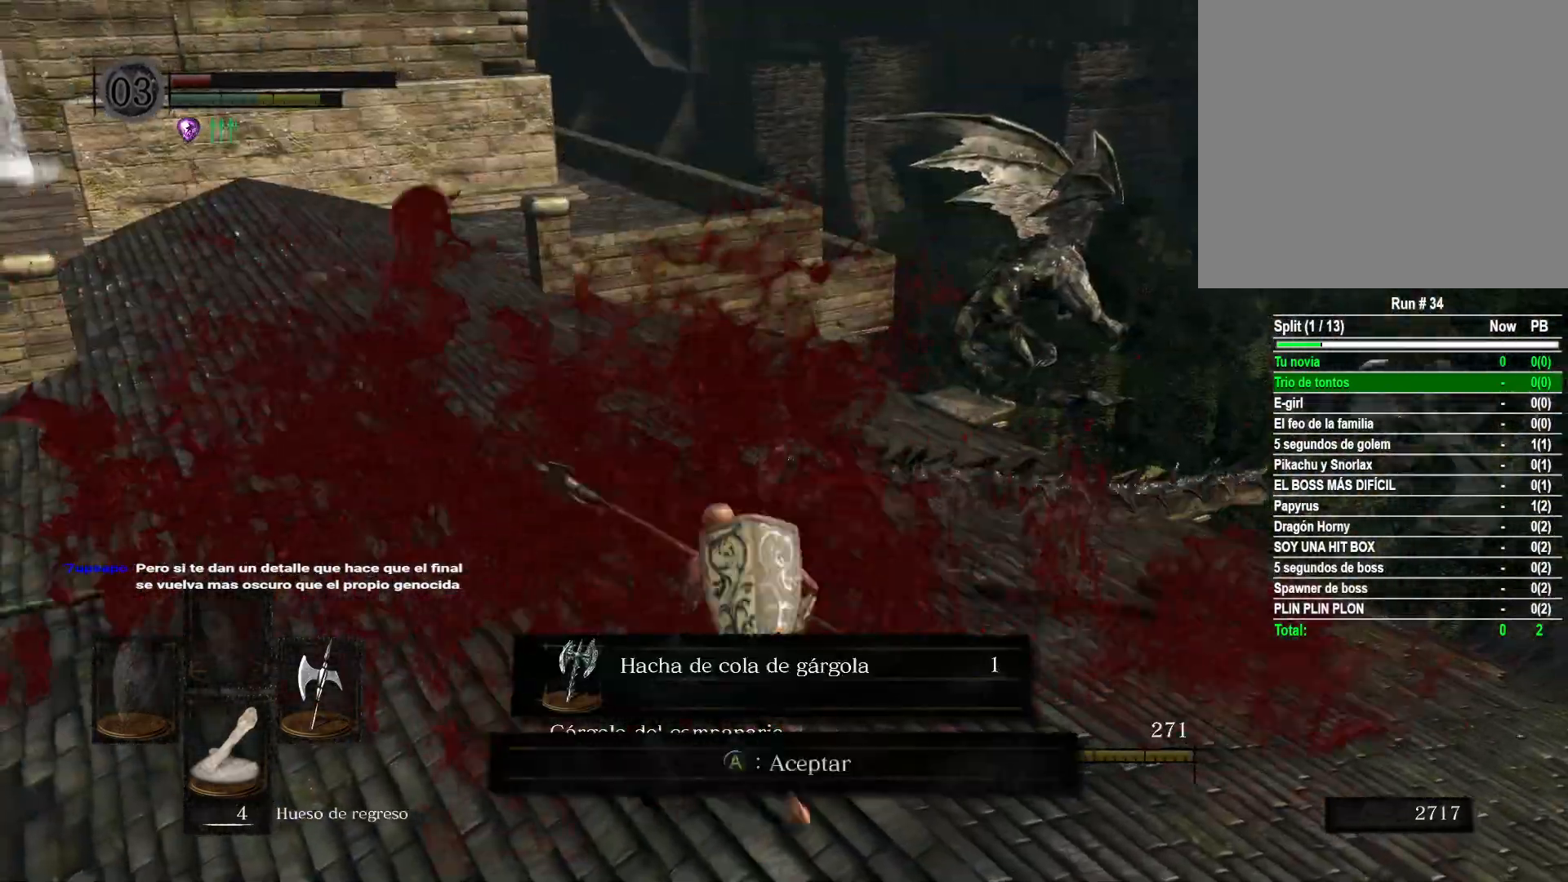
{"buttons": [], "left_stick": "up-left", "right_stick": "left", "events": [[17, "A", "down"], [100, "A", "up"], [167, "A", "down"], [300, "A", "up"], [433, "right_stick", "left"], [483, "left_stick", "up-left"]]}
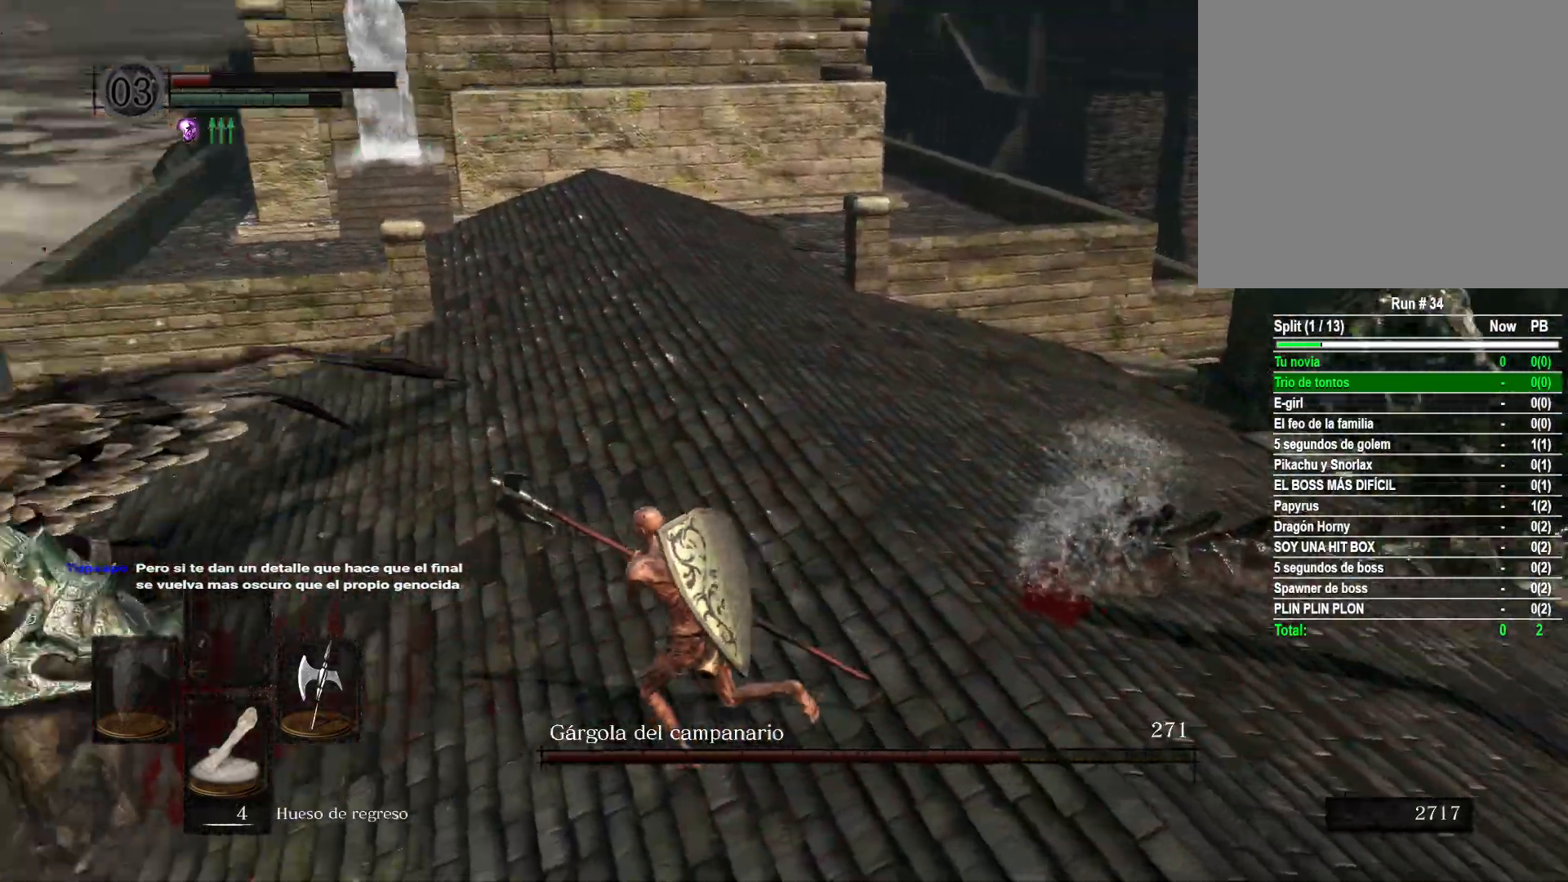
{"buttons": [], "left_stick": "up", "right_stick": "center", "events": [[283, "left_stick", "up"], [333, "right_stick", "center"], [367, "R1", "down"], [467, "R1", "up"]]}
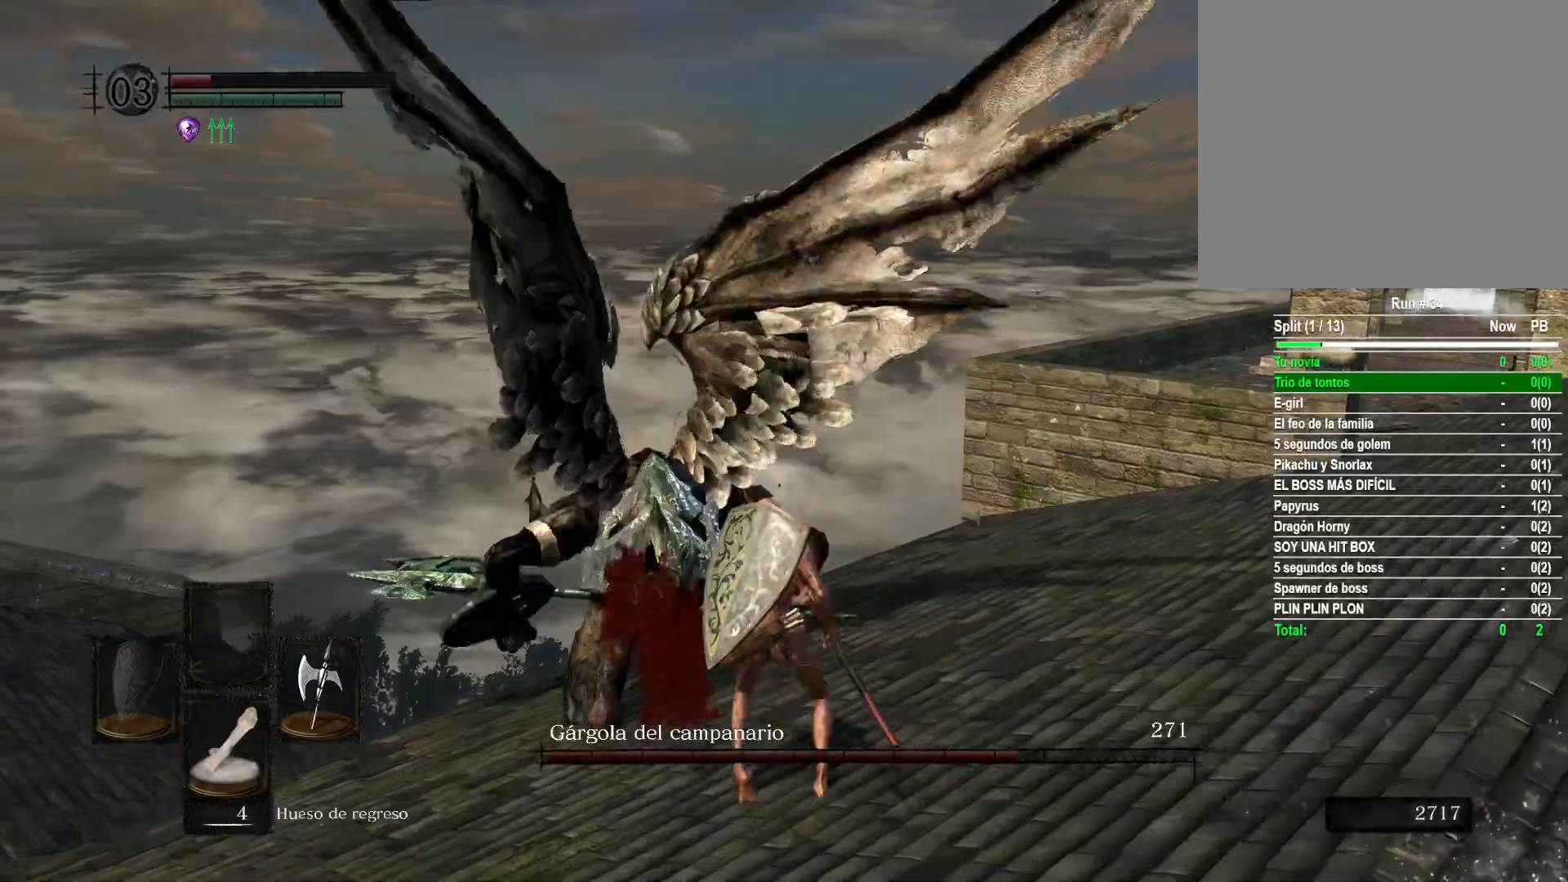
{"buttons": [], "left_stick": "up", "right_stick": "center", "events": [[167, "right_stick", "left"], [333, "right_stick", "center"]]}
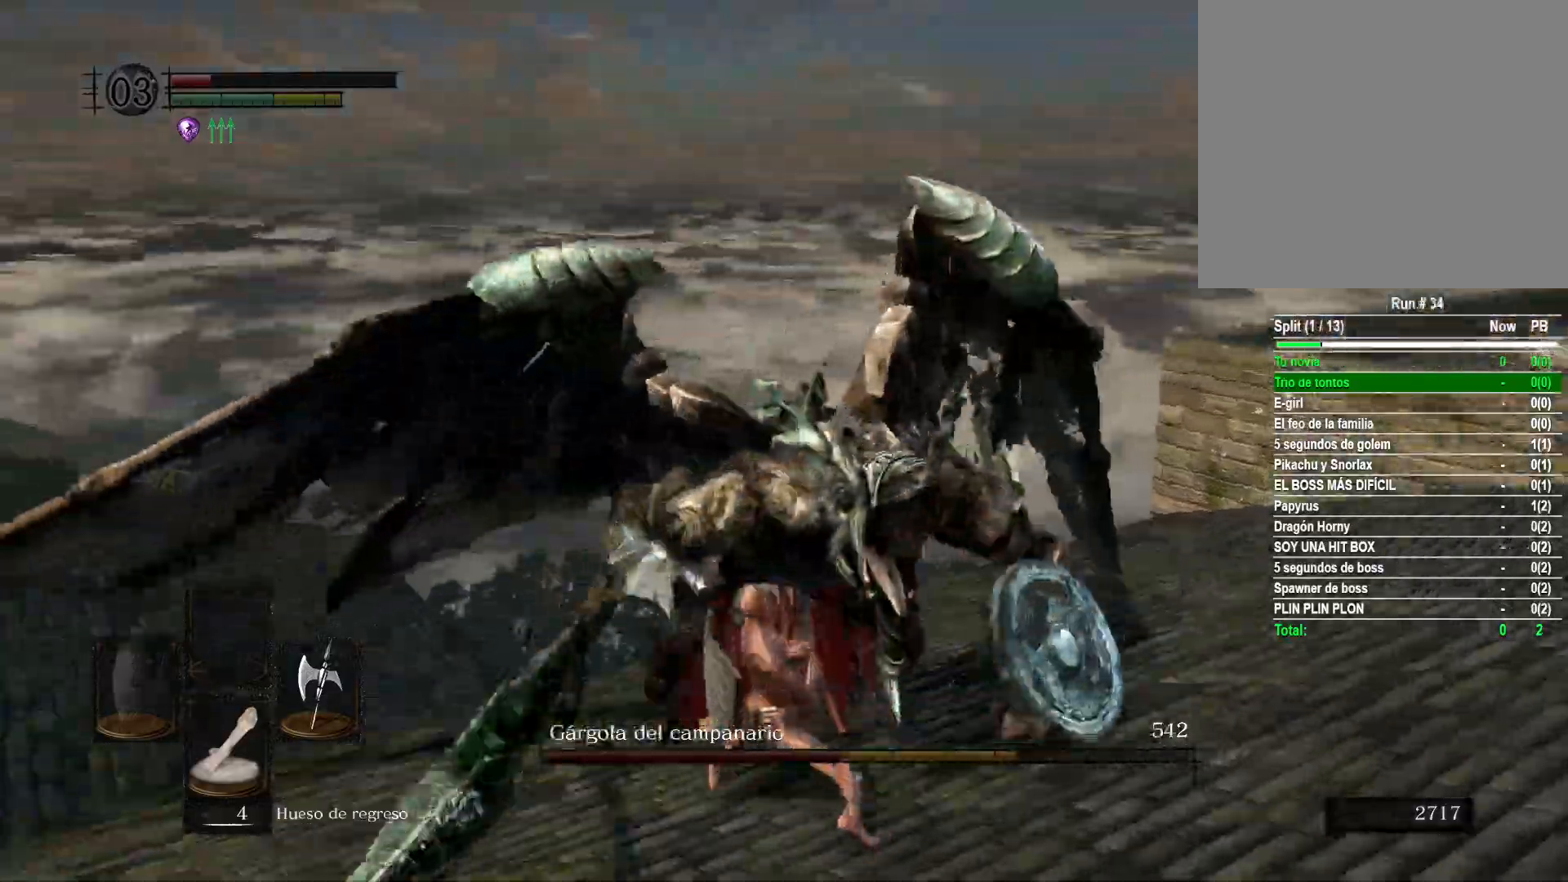
{"buttons": [], "left_stick": "up", "right_stick": "center", "events": [[150, "right_stick", "up"], [183, "R1", "down"], [300, "right_stick", "center"], [333, "R1", "up"]]}
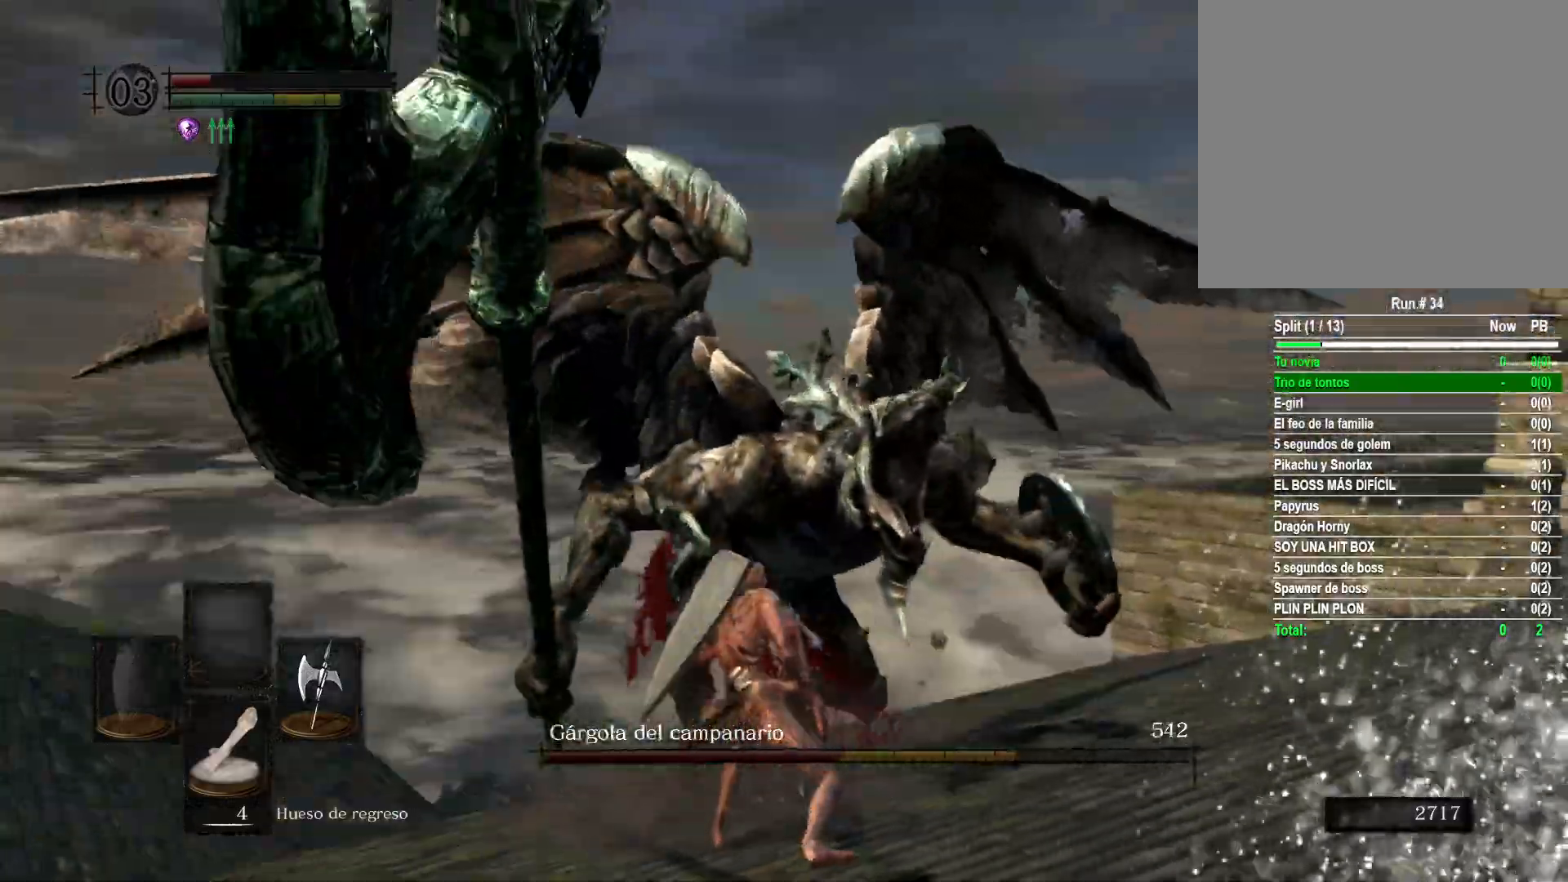
{"buttons": [], "left_stick": "up", "right_stick": "center", "events": []}
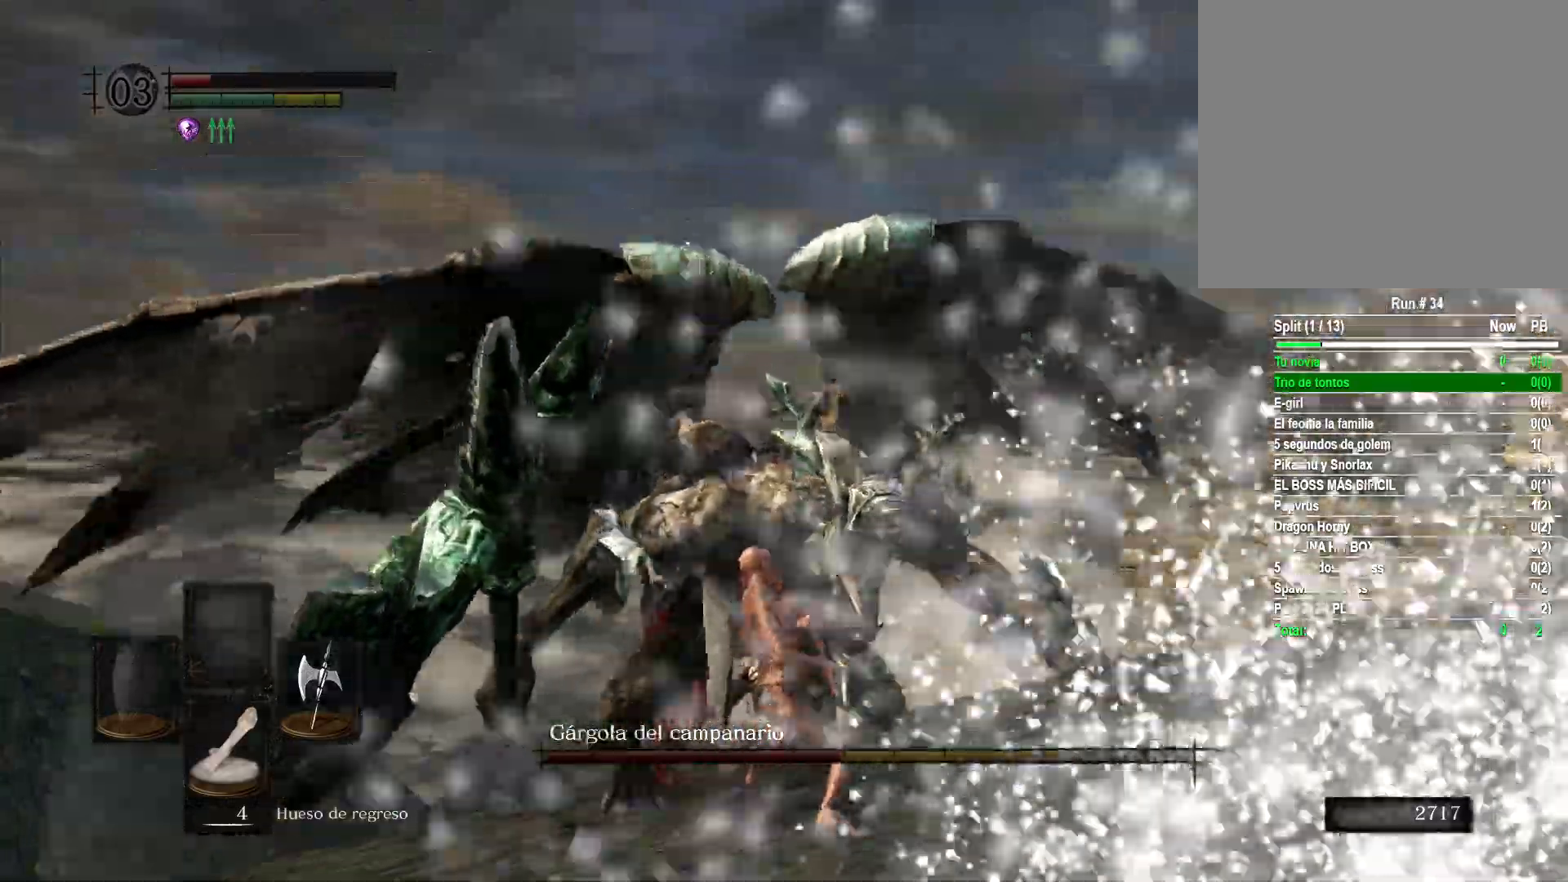
{"buttons": ["R1"], "left_stick": "up", "right_stick": "center", "events": [[217, "R1", "down"], [350, "R1", "up"], [450, "R1", "down"]]}
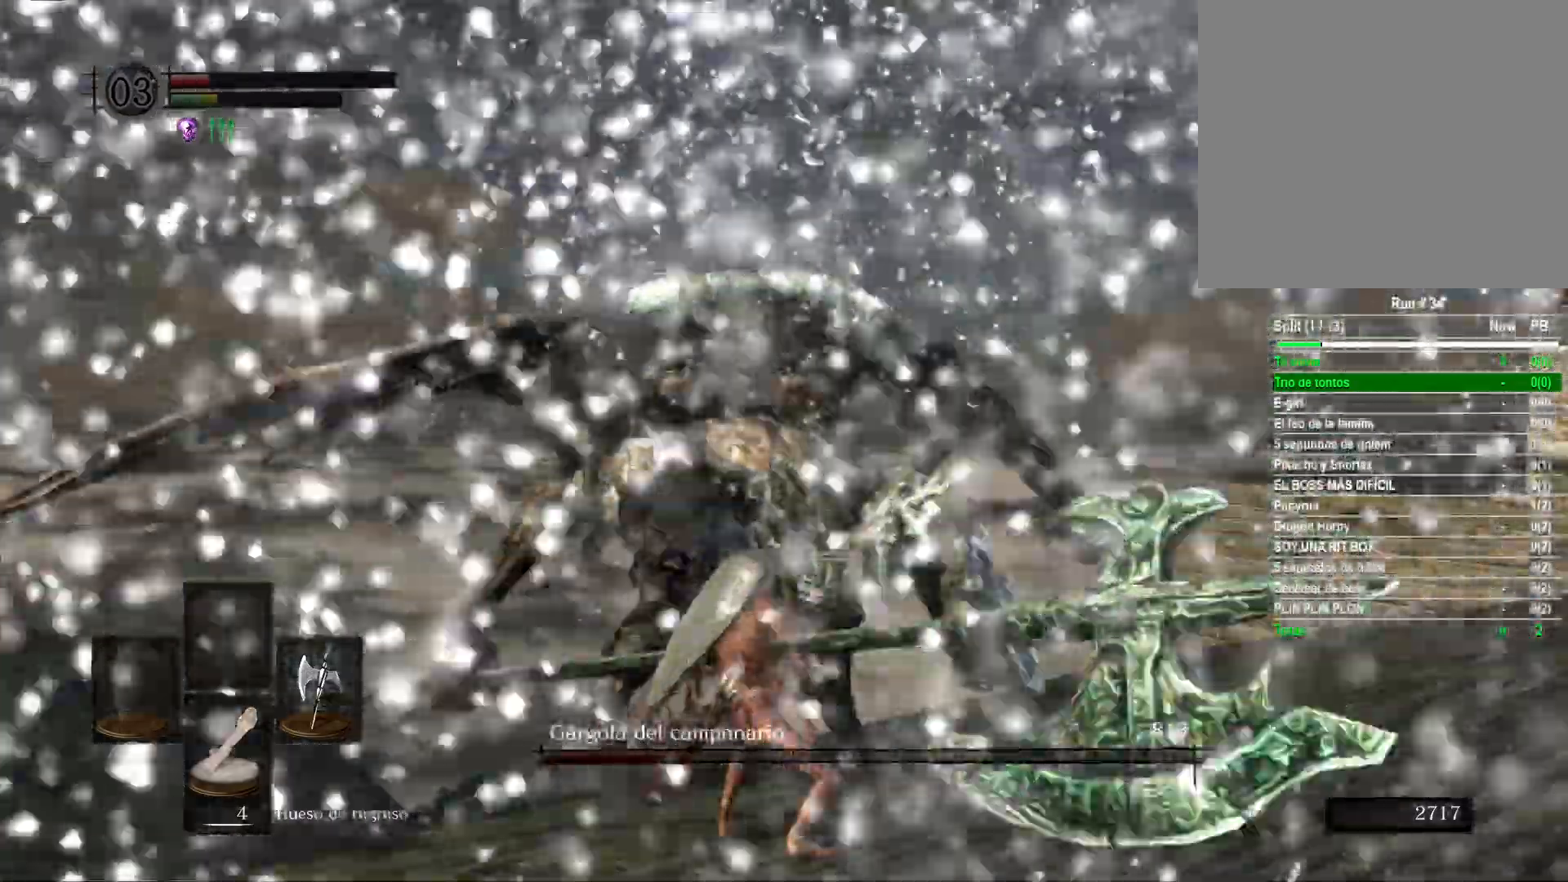
{"buttons": [], "left_stick": "up", "right_stick": "center", "events": [[33, "R1", "up"], [100, "R1", "down"], [217, "R1", "up"]]}
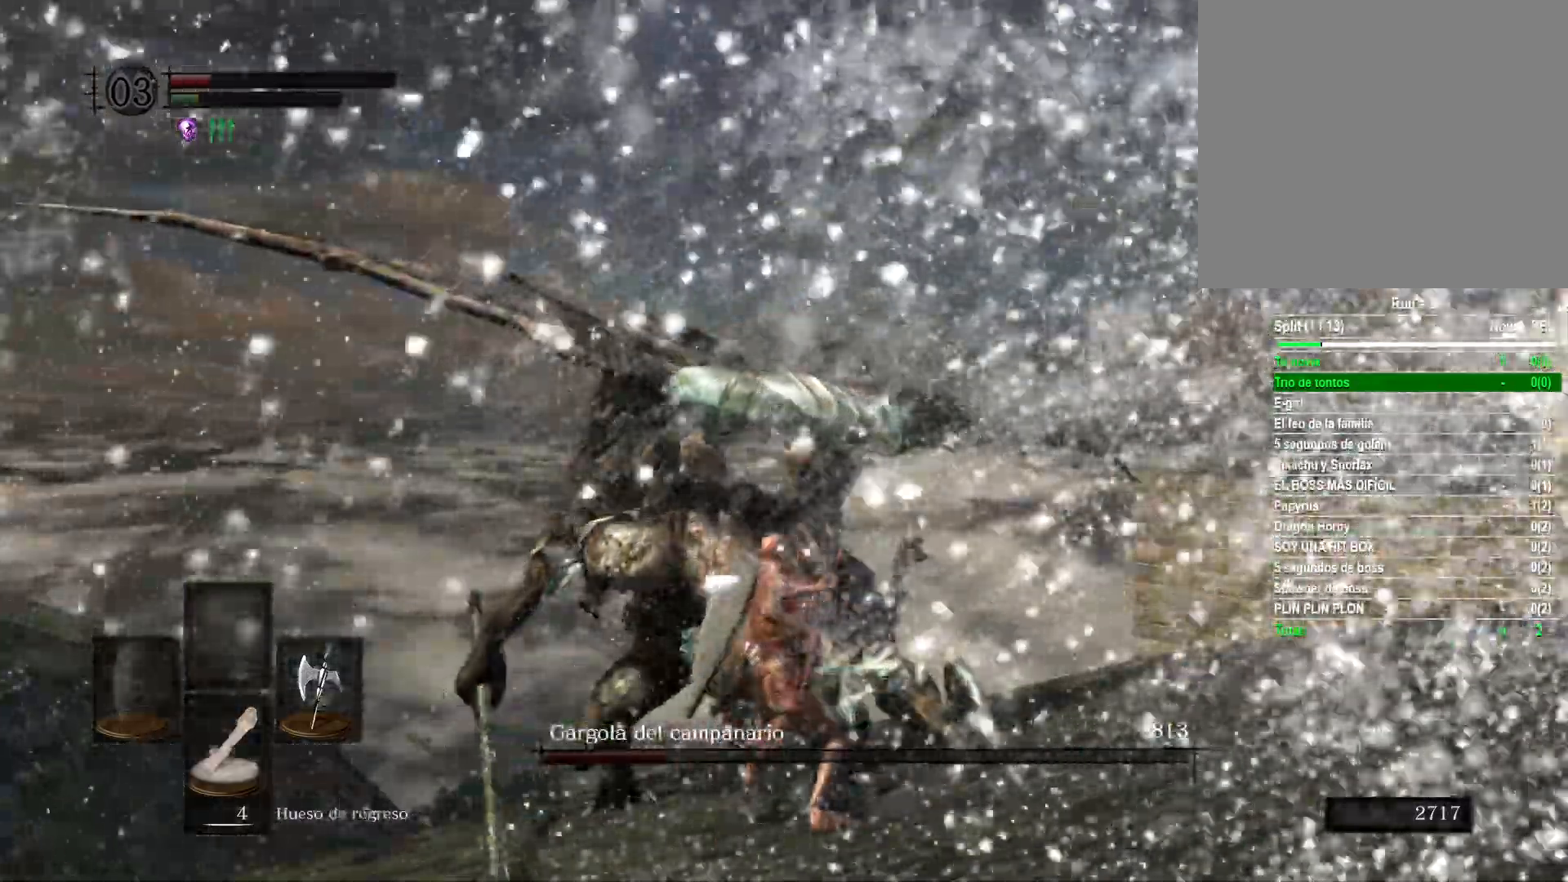
{"buttons": [], "left_stick": "down-right", "right_stick": "center", "events": [[400, "left_stick", "down"], [450, "left_stick", "down-right"]]}
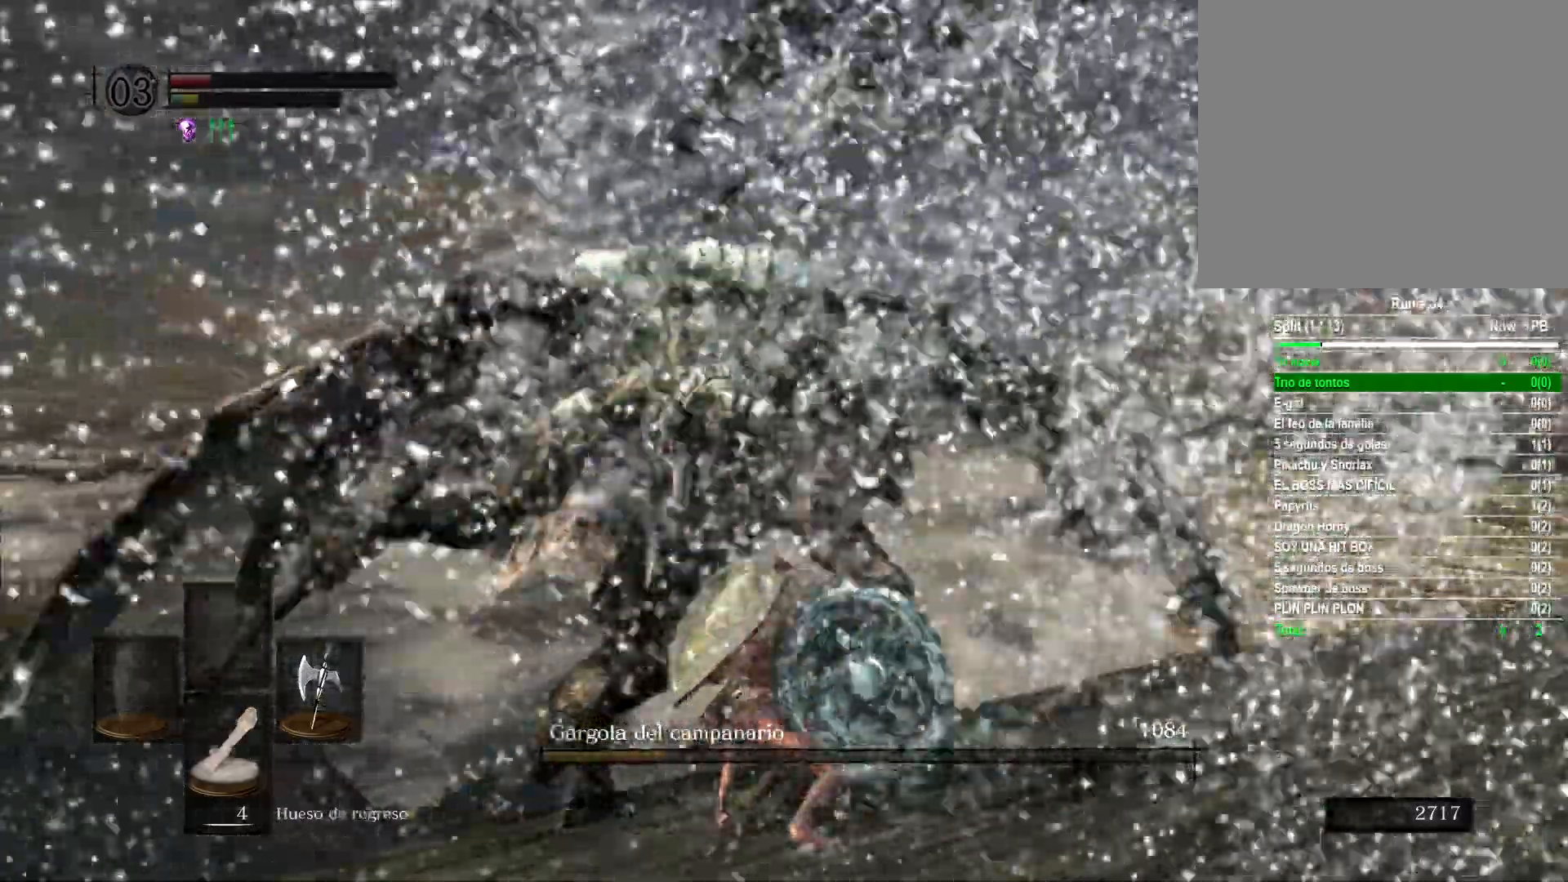
{"buttons": [], "left_stick": "down-right", "right_stick": "right", "events": [[33, "right_stick", "right"]]}
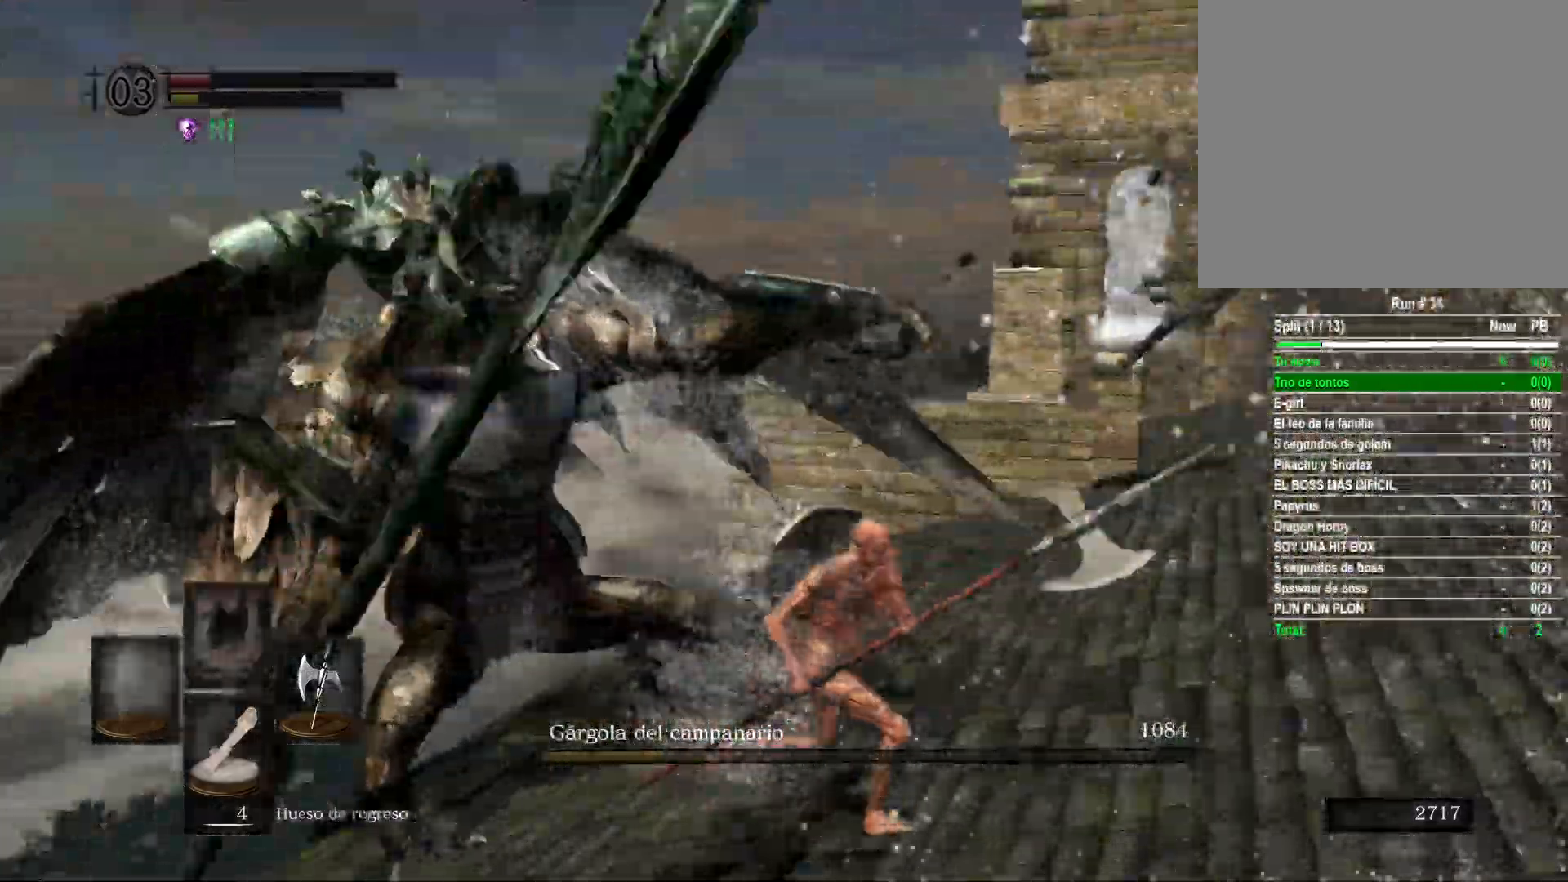
{"buttons": [], "left_stick": "down-right", "right_stick": "left", "events": [[250, "right_stick", "center"], [467, "right_stick", "left"]]}
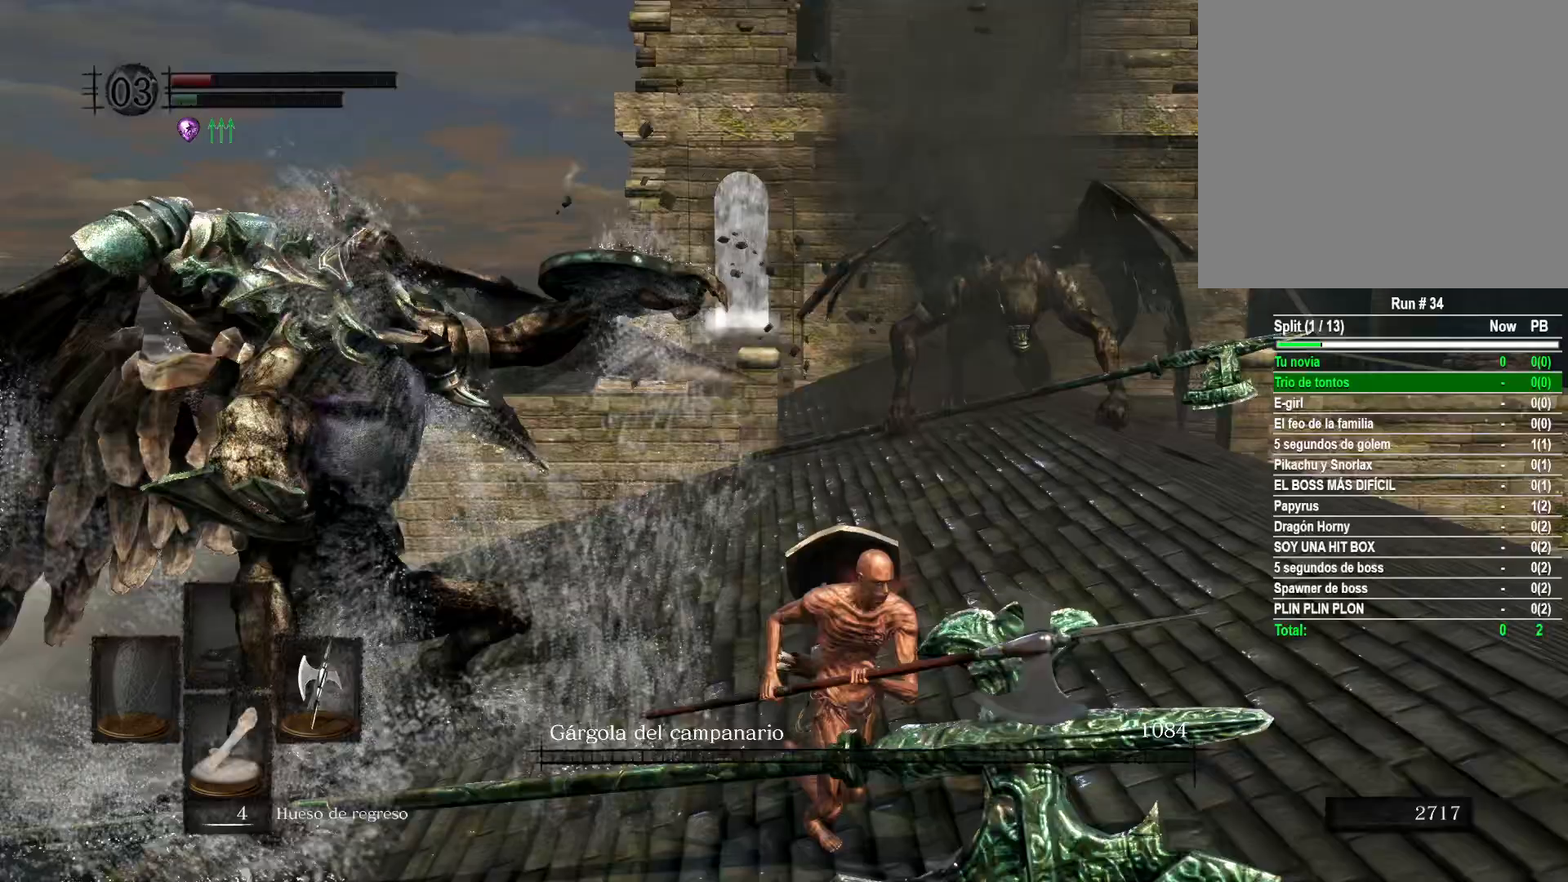
{"buttons": [], "left_stick": "down-right", "right_stick": "center", "events": [[167, "right_stick", "center"]]}
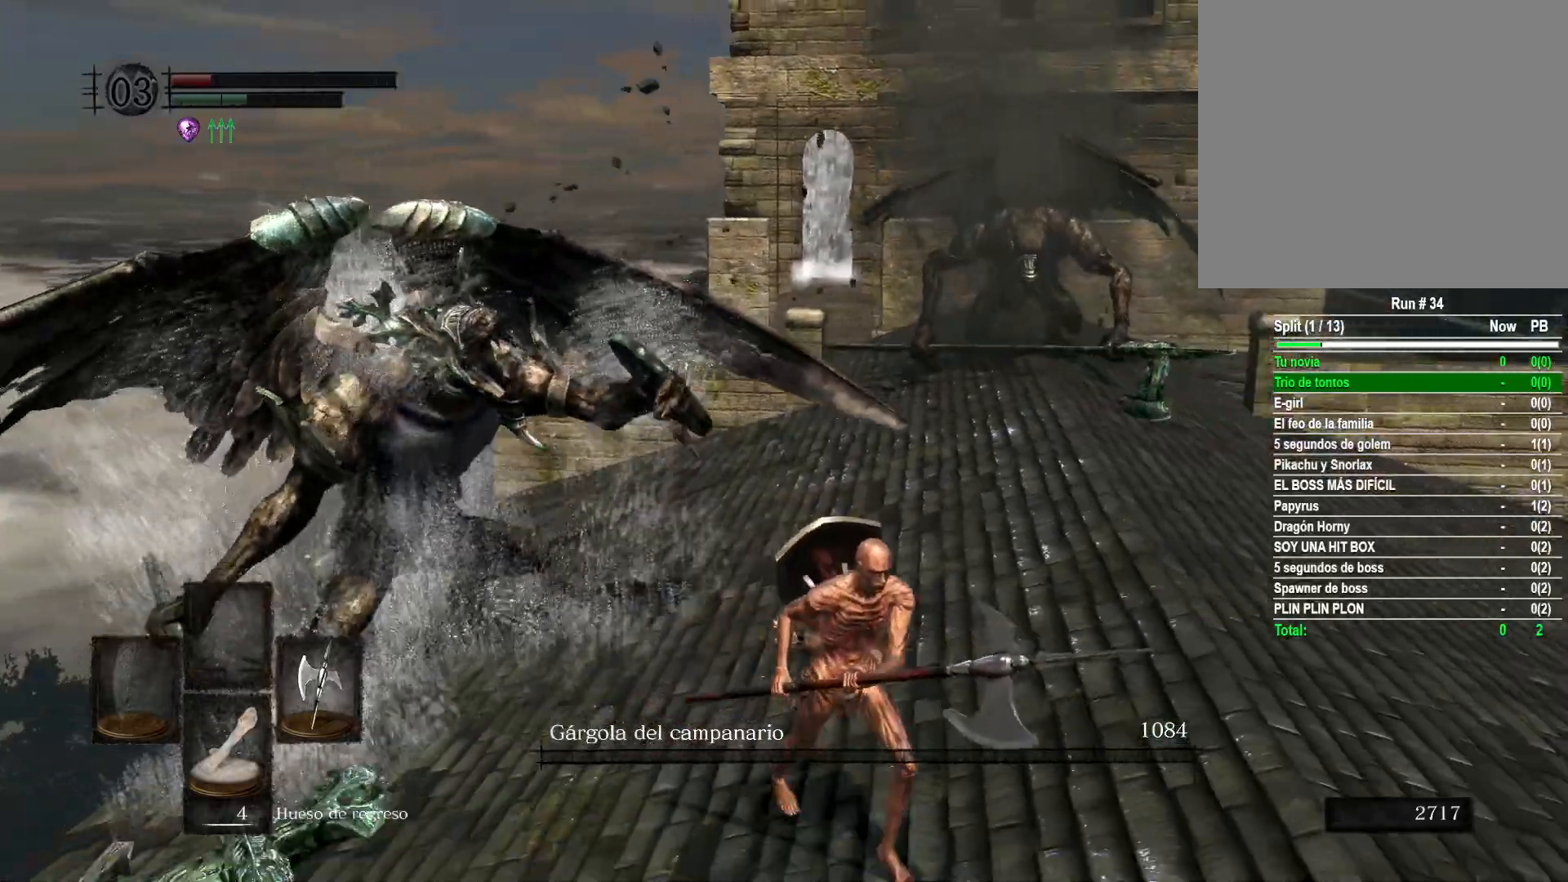
{"buttons": ["B"], "left_stick": "down", "right_stick": "center", "events": [[17, "left_stick", "down"], [267, "B", "down"]]}
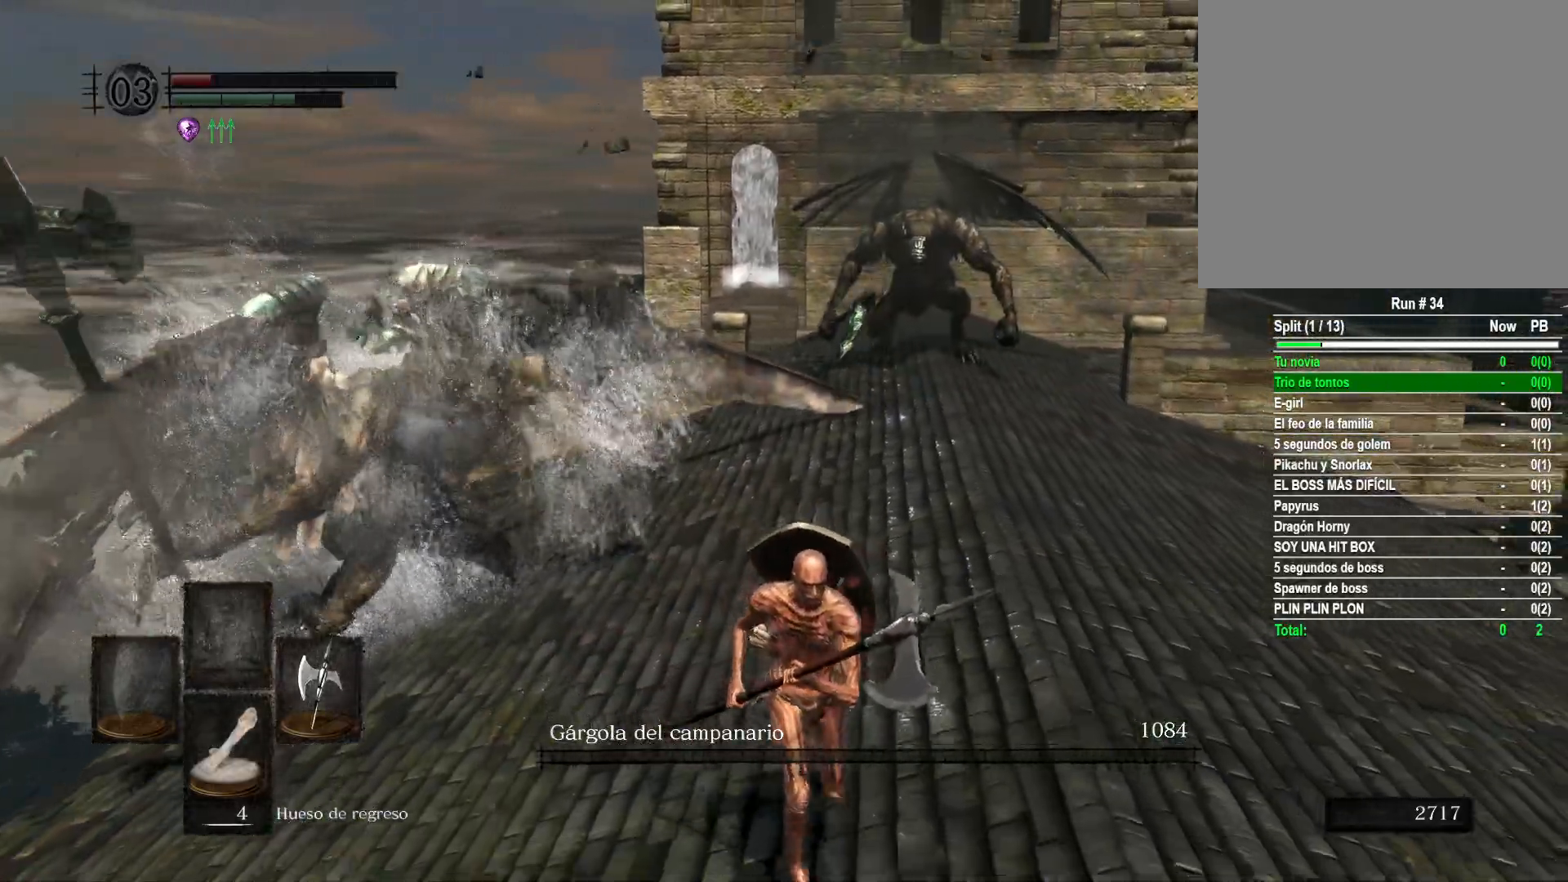
{"buttons": ["B"], "left_stick": "down", "right_stick": "center", "events": []}
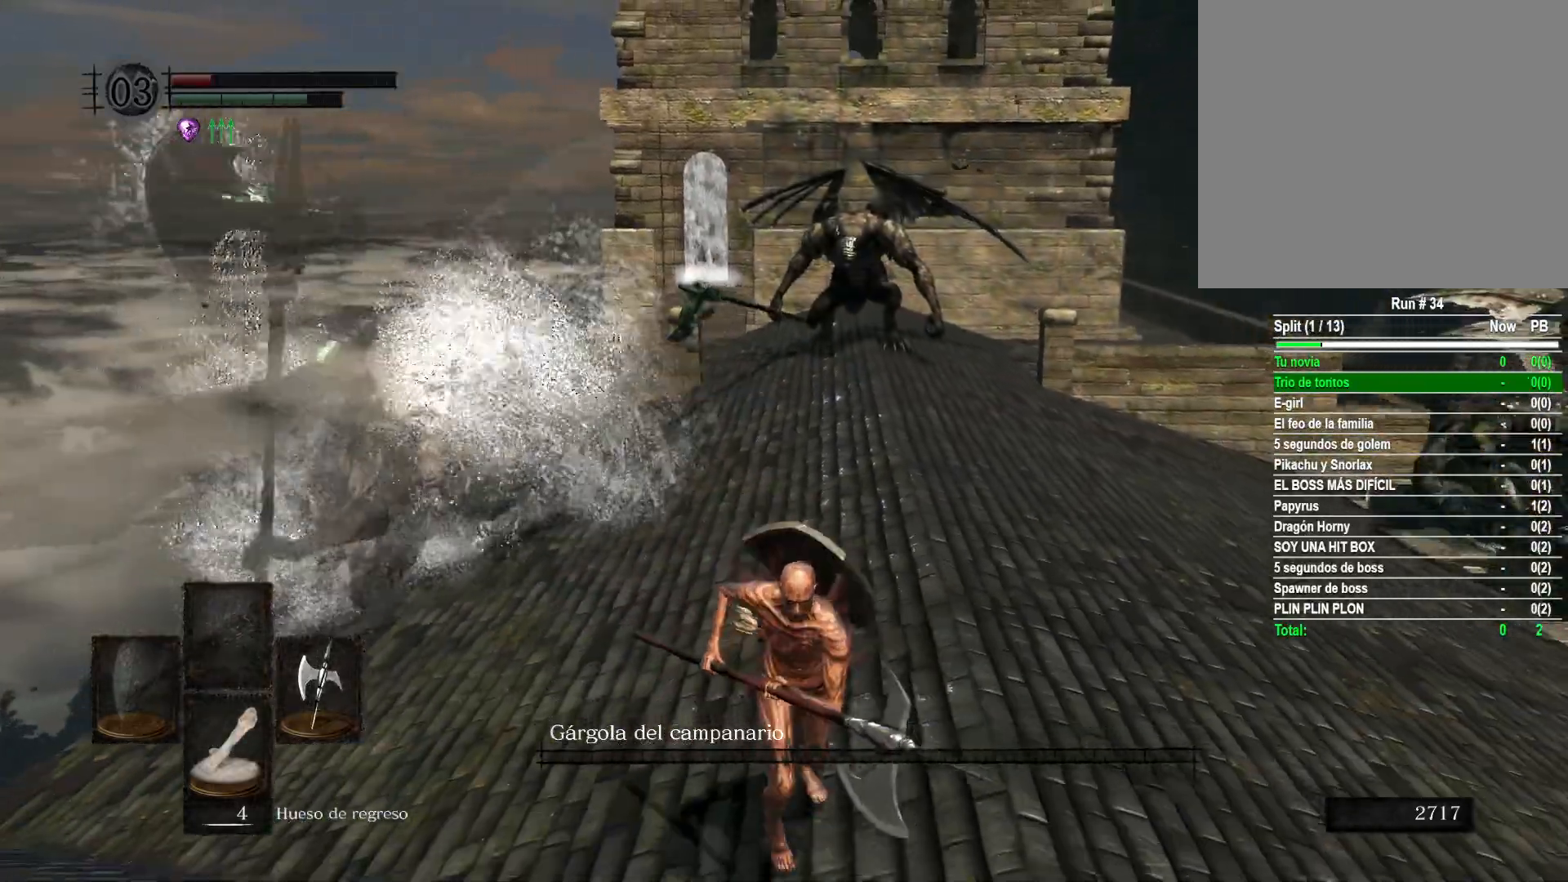
{"buttons": ["B"], "left_stick": "down", "right_stick": "center", "events": []}
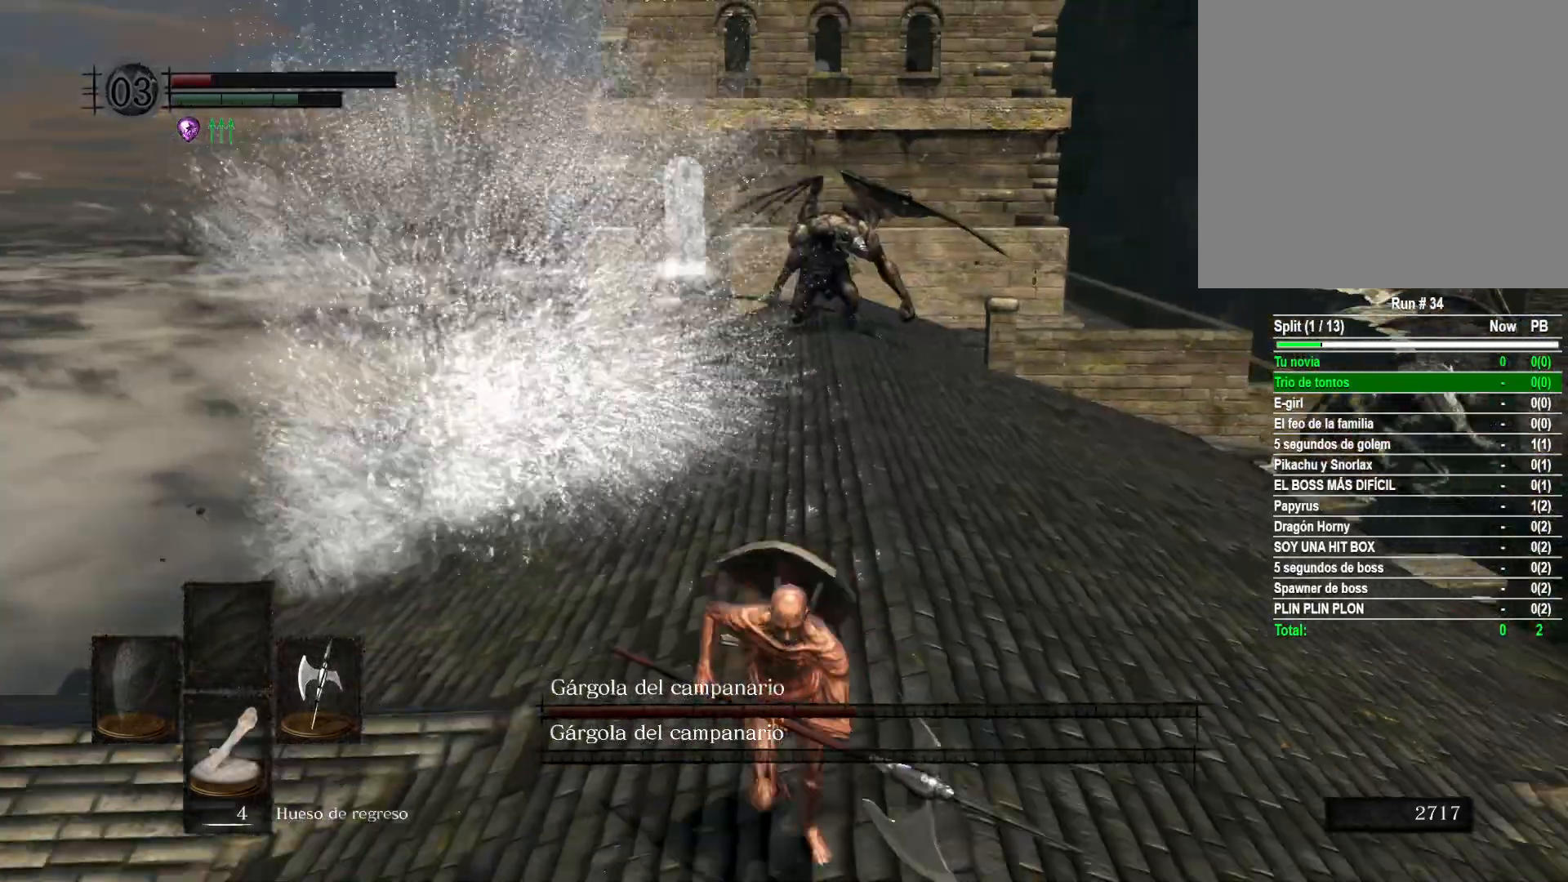
{"buttons": [], "left_stick": "down", "right_stick": "center", "events": [[350, "B", "up"]]}
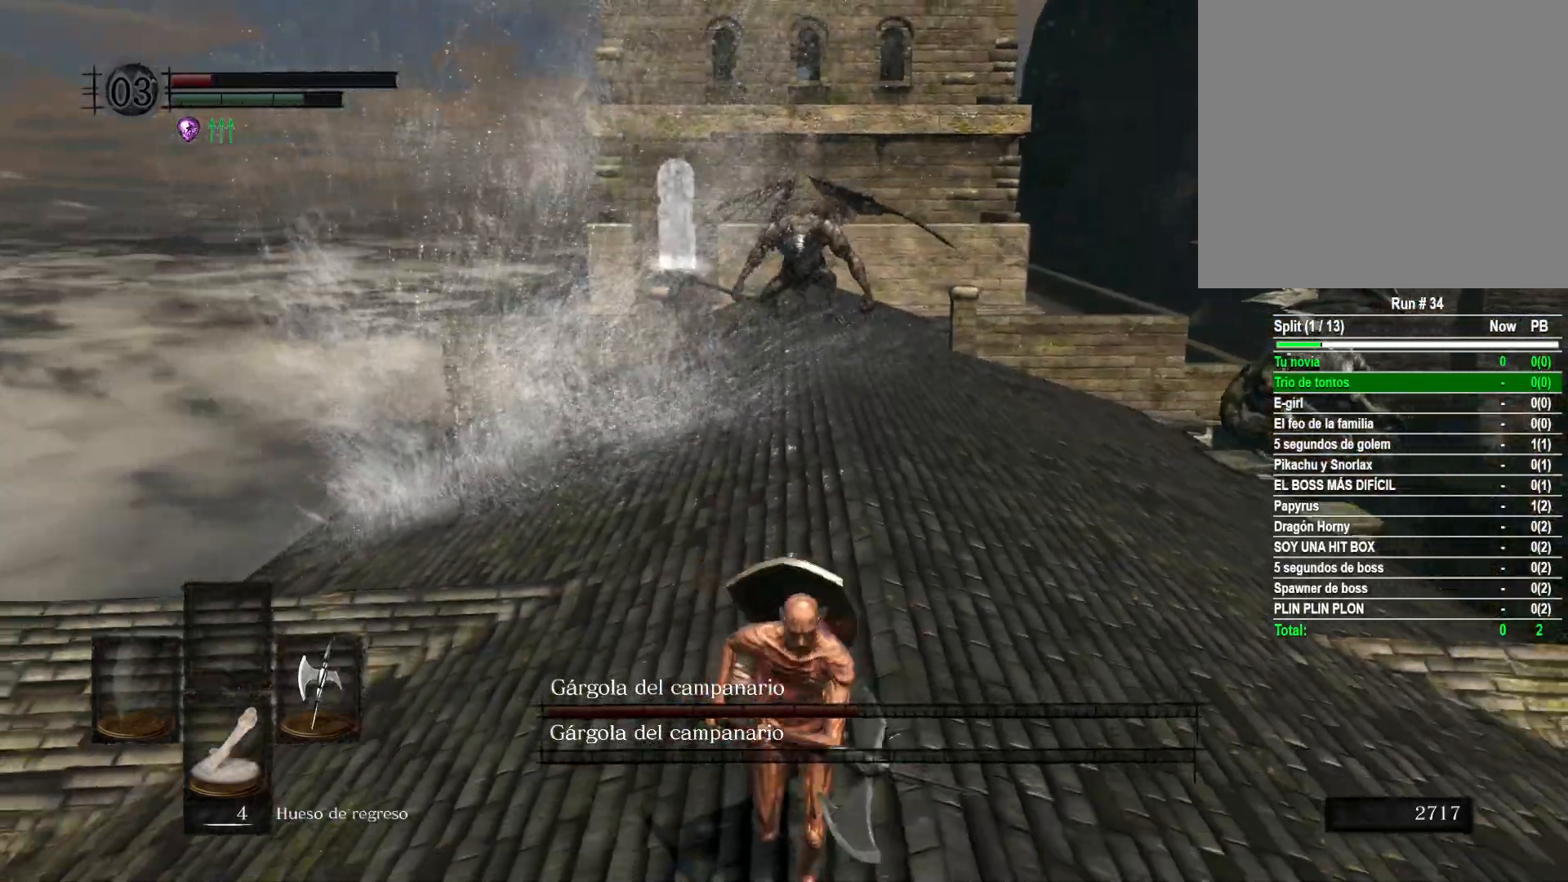
{"buttons": [], "left_stick": "down", "right_stick": "up-left", "events": [[33, "right_stick", "down"], [200, "right_stick", "center"], [483, "right_stick", "up-left"]]}
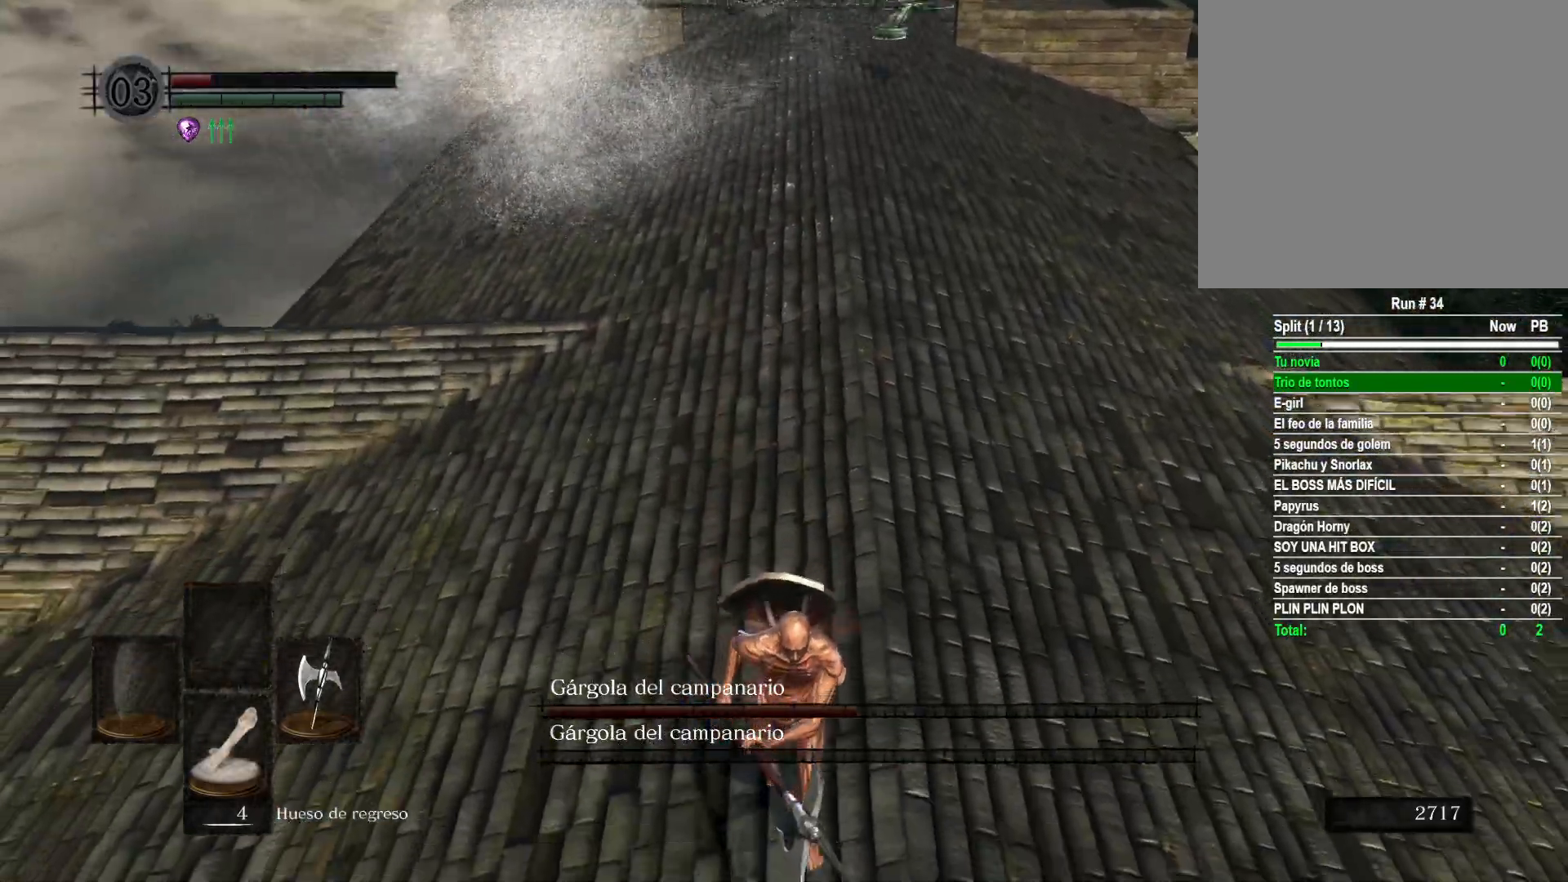
{"buttons": [], "left_stick": "down", "right_stick": "center", "events": [[150, "right_stick", "center"]]}
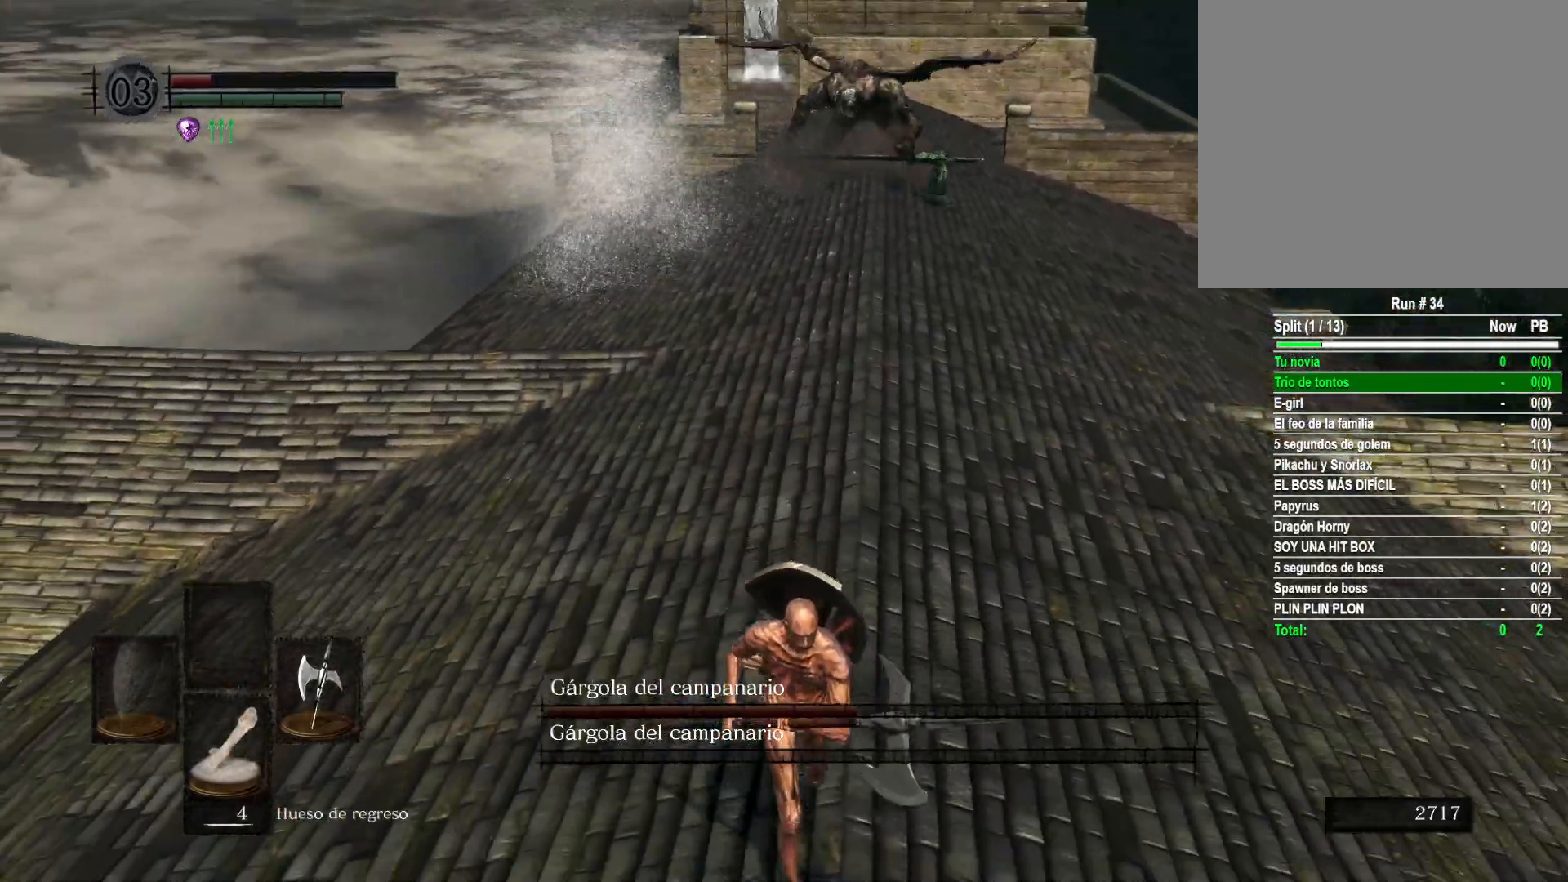
{"buttons": ["B"], "left_stick": "up-right", "right_stick": "center", "events": [[33, "B", "down"], [133, "left_stick", "left"], [267, "left_stick", "up-right"]]}